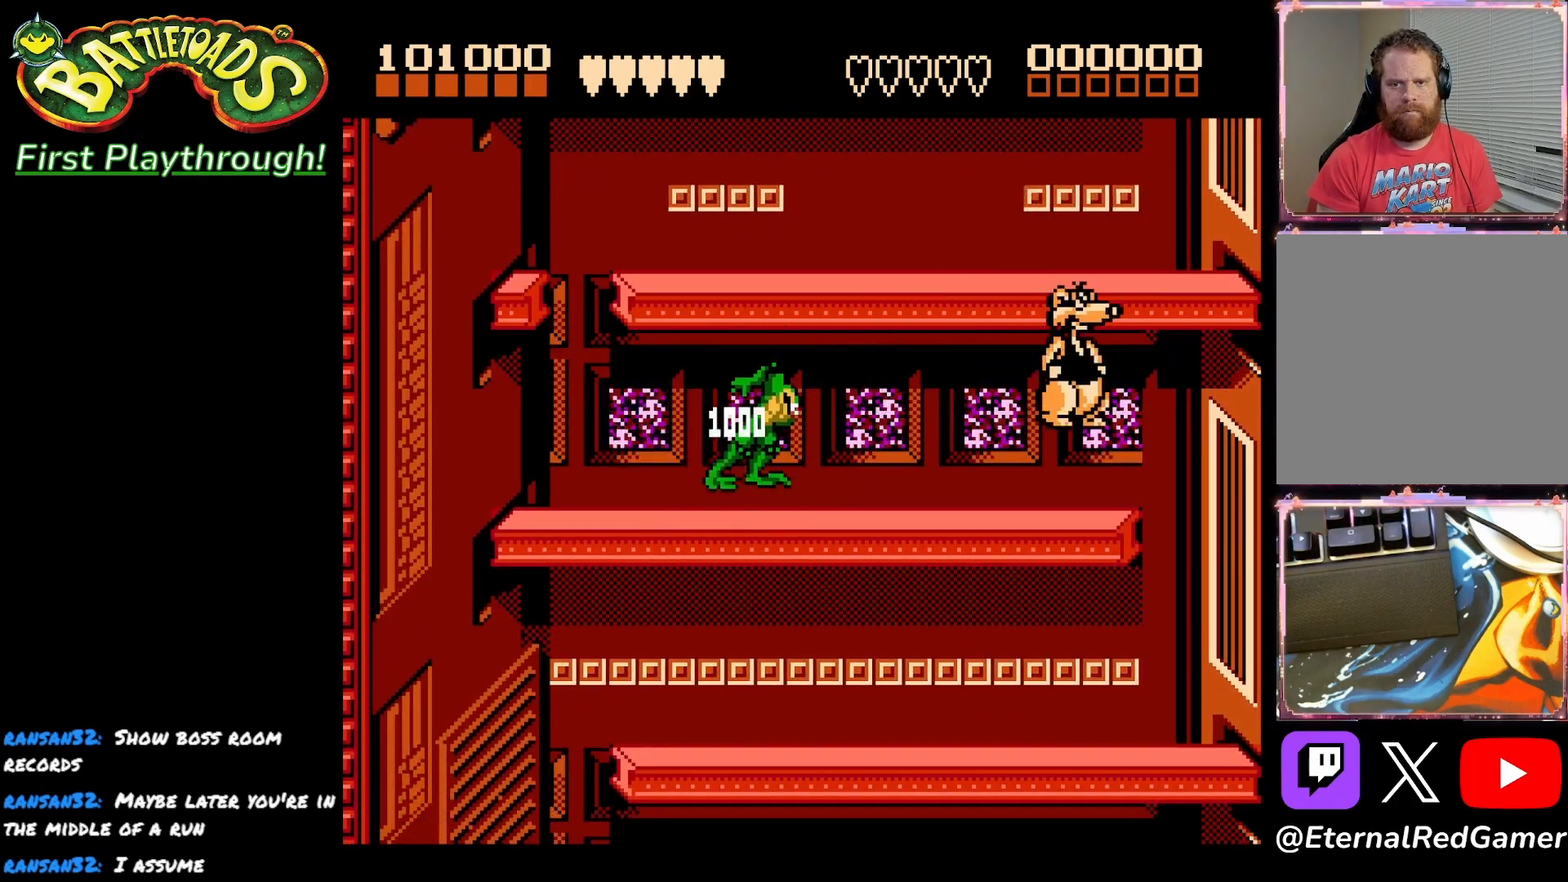
Gameplay with a controller (Xbox layout); each line is a JSON object with the inputs held at the frame after it. "events" lists button and stick changes between this image and that frame as [ms after this image, input, new state], when the widget could be followed in between. Not read: left_stick.
{"buttons": ["DPAD_RIGHT"], "right_stick": "center", "events": []}
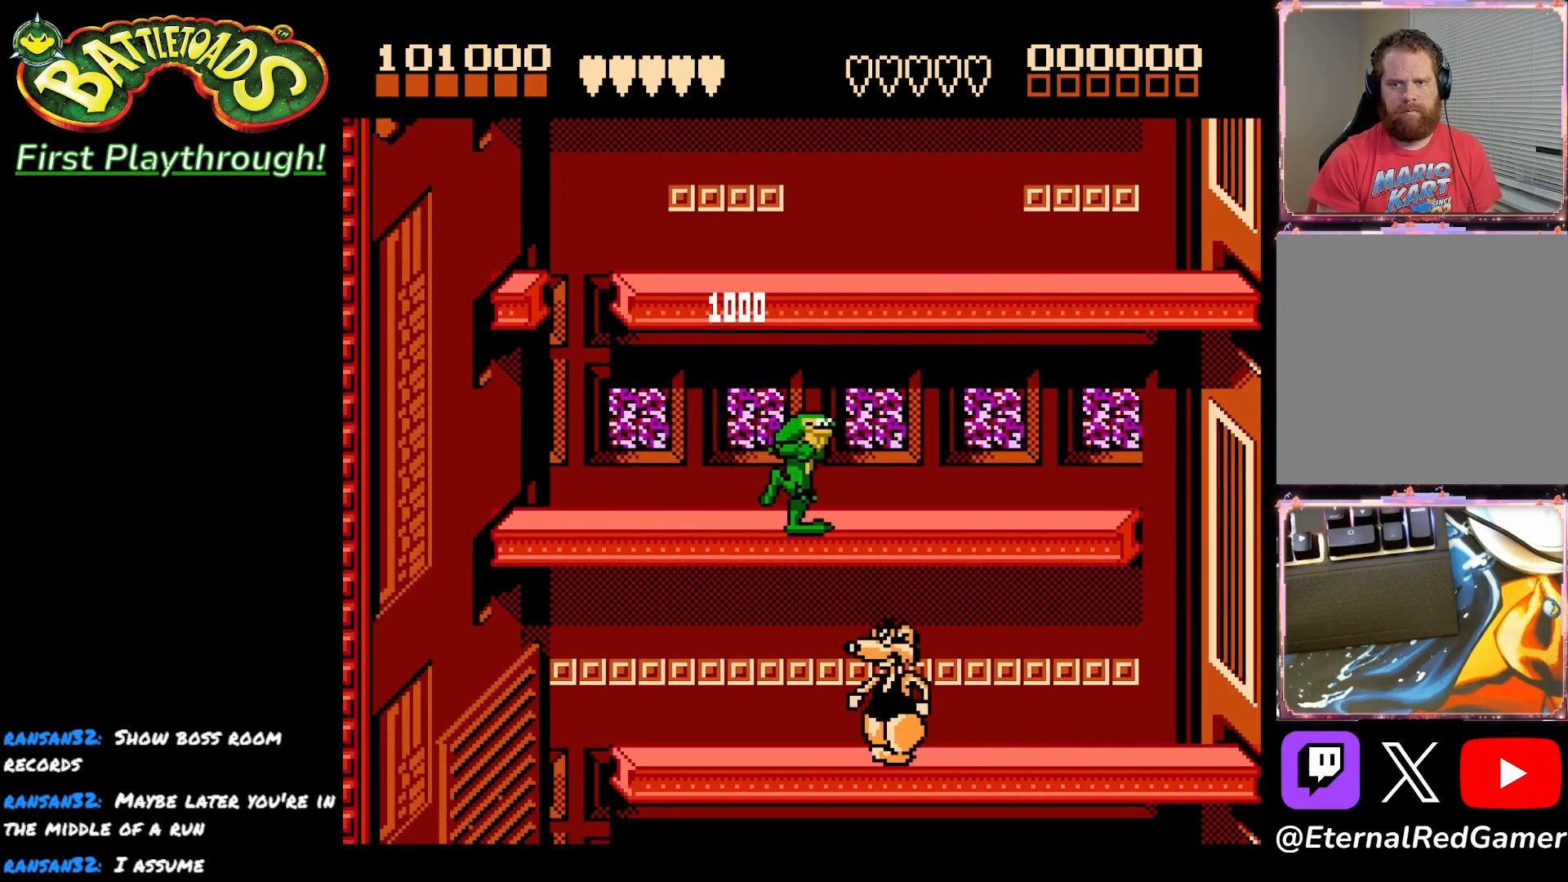
{"buttons": [], "right_stick": "center", "events": [[217, "DPAD_RIGHT", "up"], [250, "DPAD_RIGHT", "down"], [417, "DPAD_RIGHT", "up"]]}
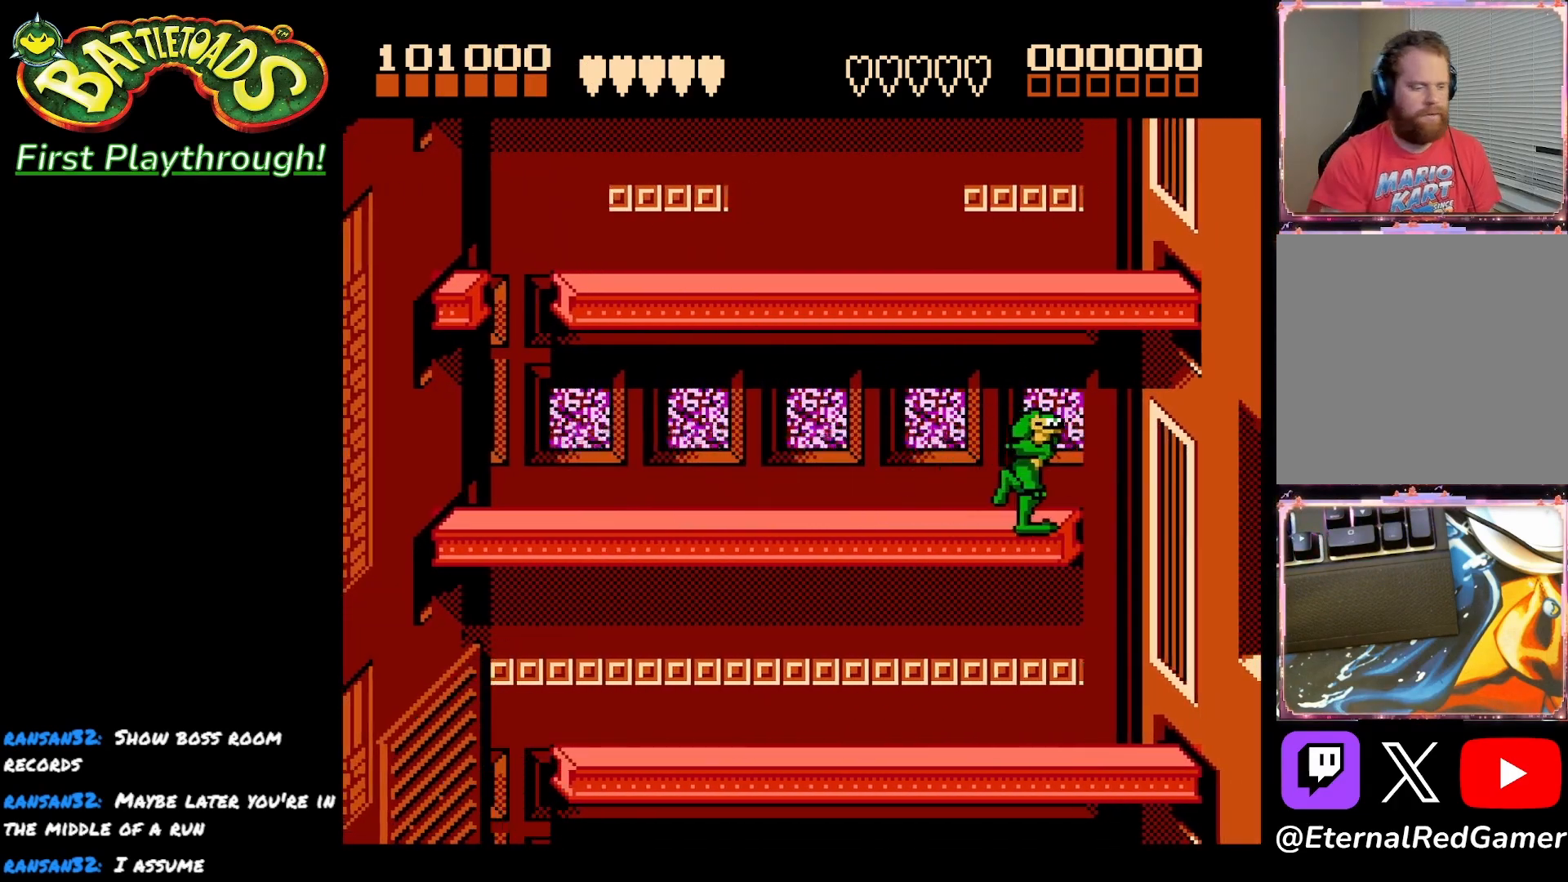
{"buttons": [], "right_stick": "center", "events": []}
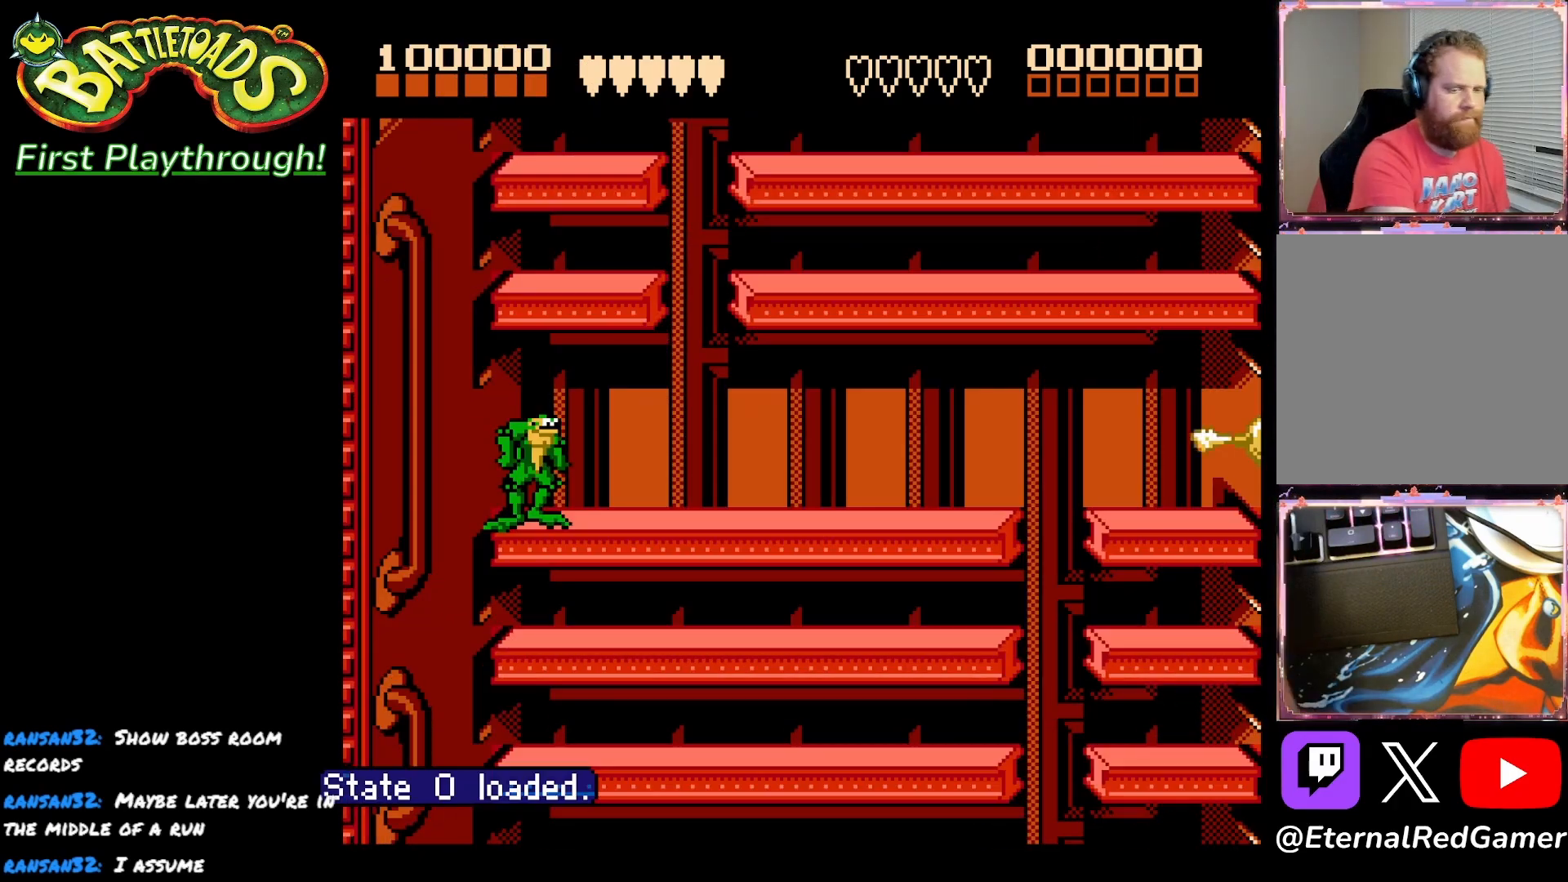
{"buttons": ["DPAD_RIGHT"], "right_stick": "center", "events": [[167, "DPAD_RIGHT", "down"]]}
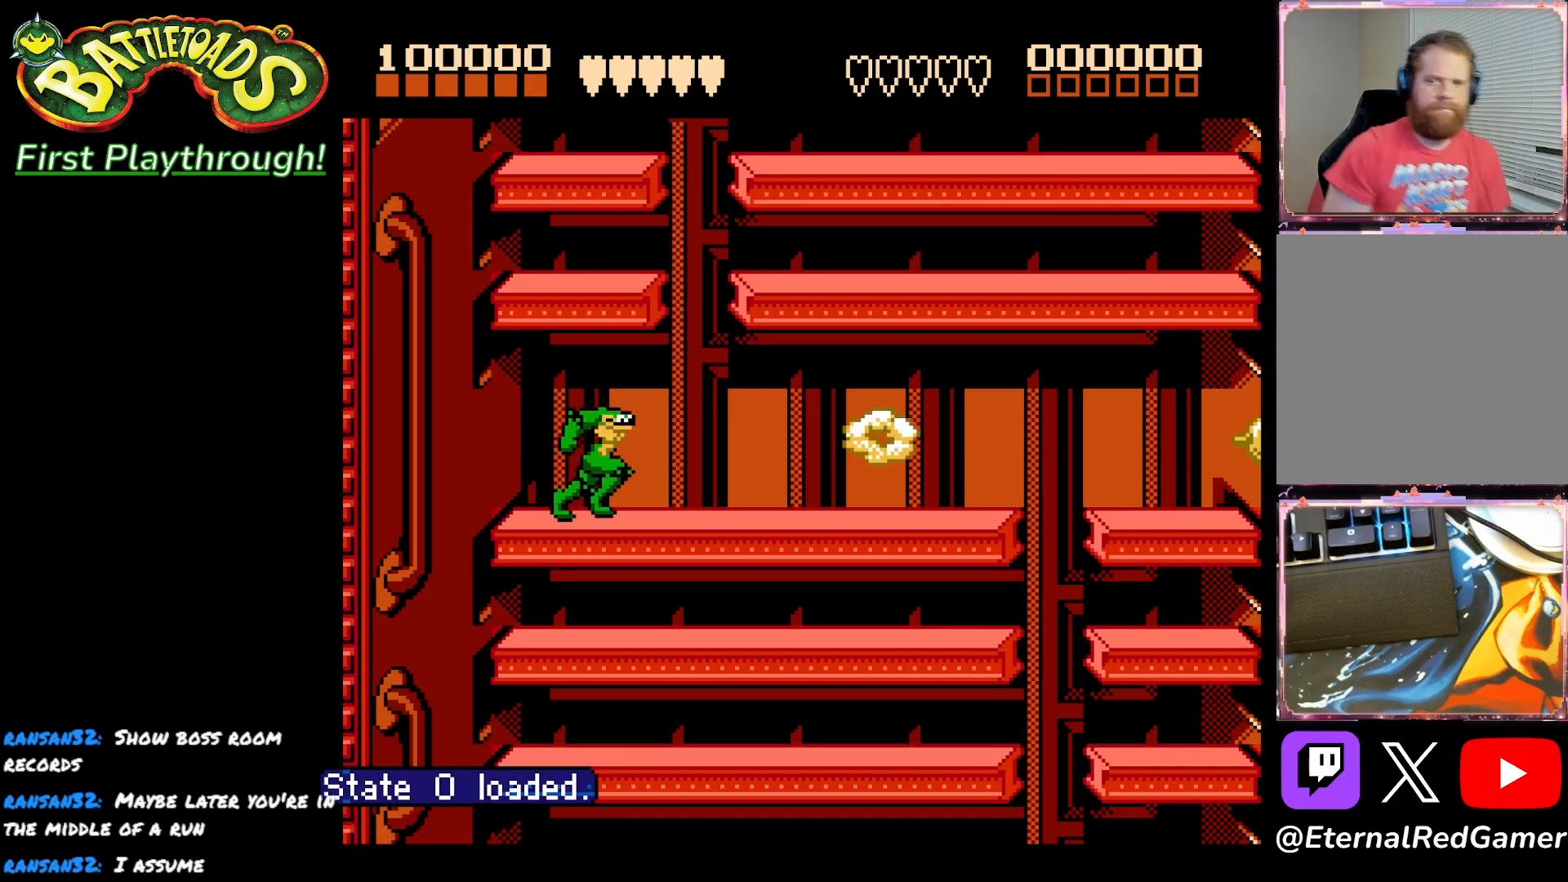
{"buttons": [], "right_stick": "center", "events": [[50, "DPAD_RIGHT", "up"], [83, "A", "down"], [83, "DPAD_DOWN", "down"], [83, "DPAD_LEFT", "down"], [117, "DPAD_DOWN", "up"], [467, "A", "up"], [483, "DPAD_LEFT", "up"]]}
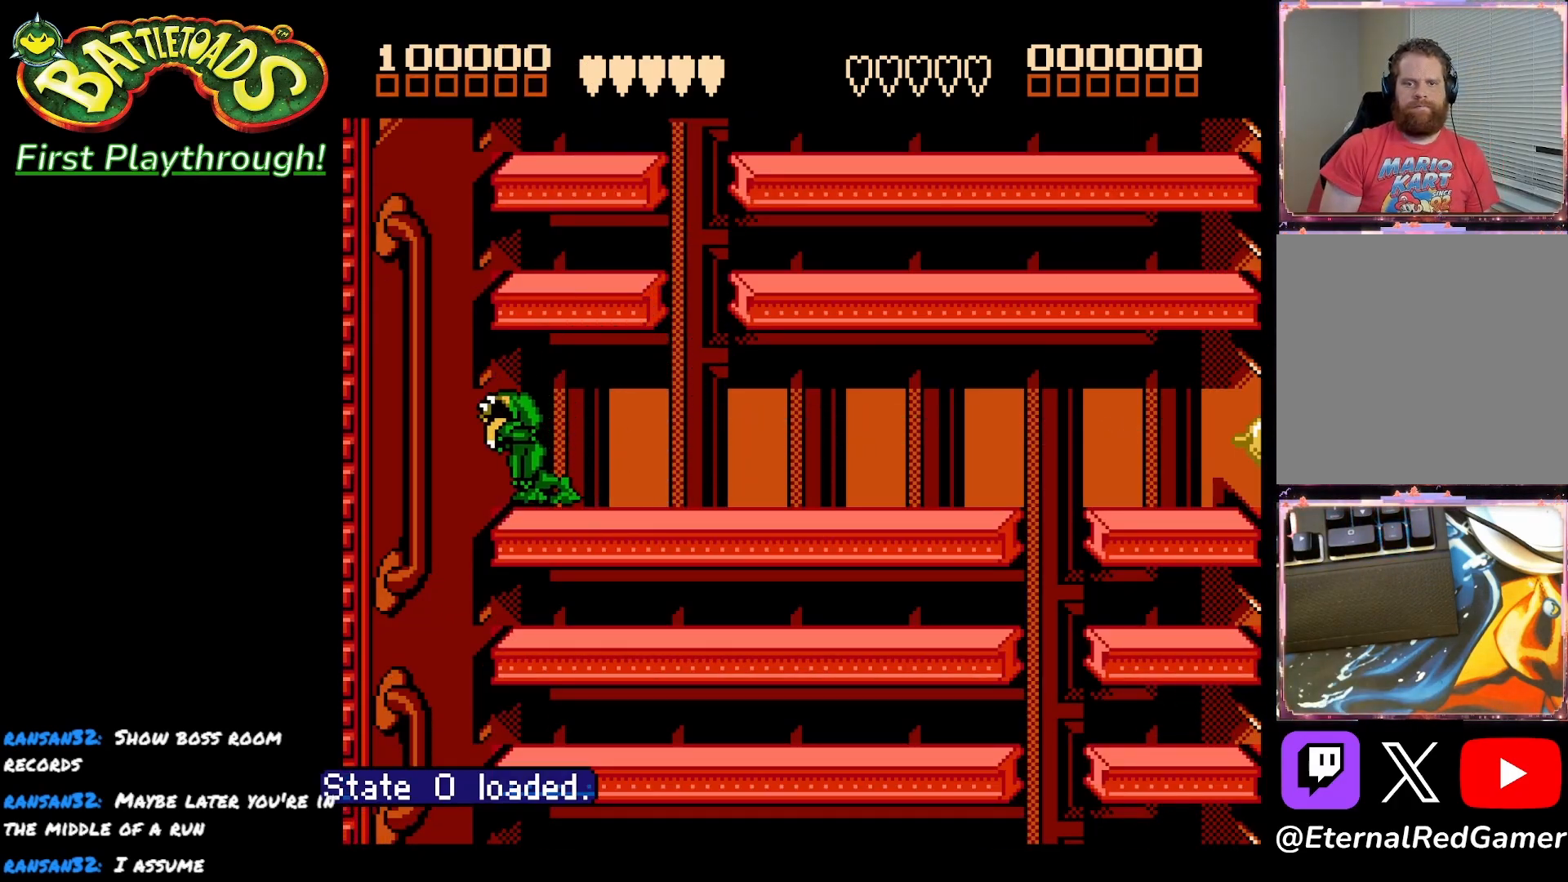
{"buttons": [], "right_stick": "center", "events": [[50, "DPAD_RIGHT", "down"], [467, "DPAD_RIGHT", "up"]]}
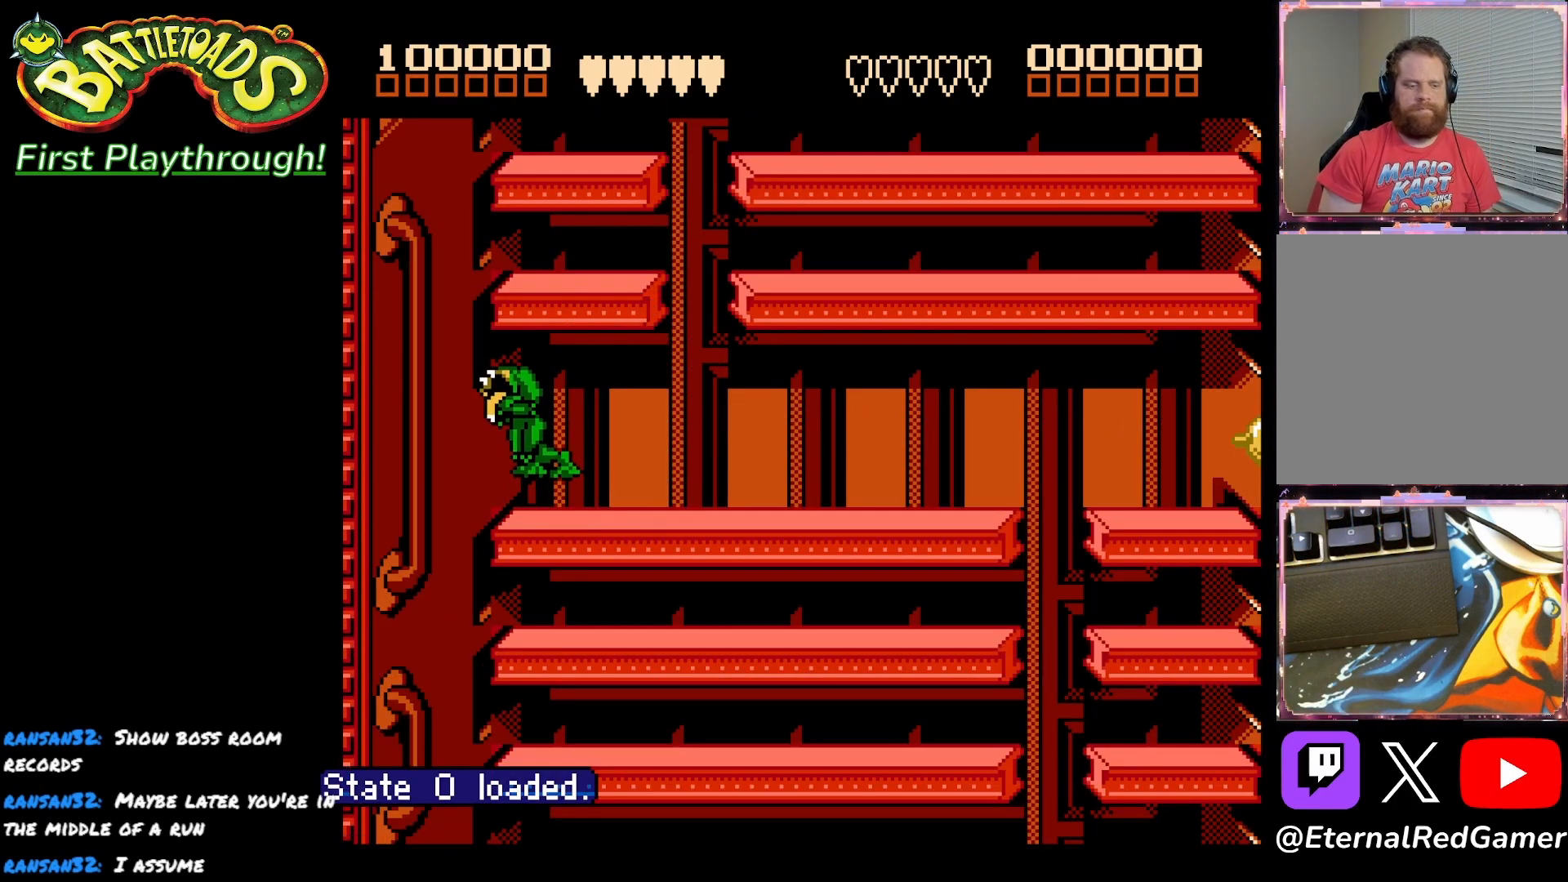
{"buttons": [], "right_stick": "center", "events": []}
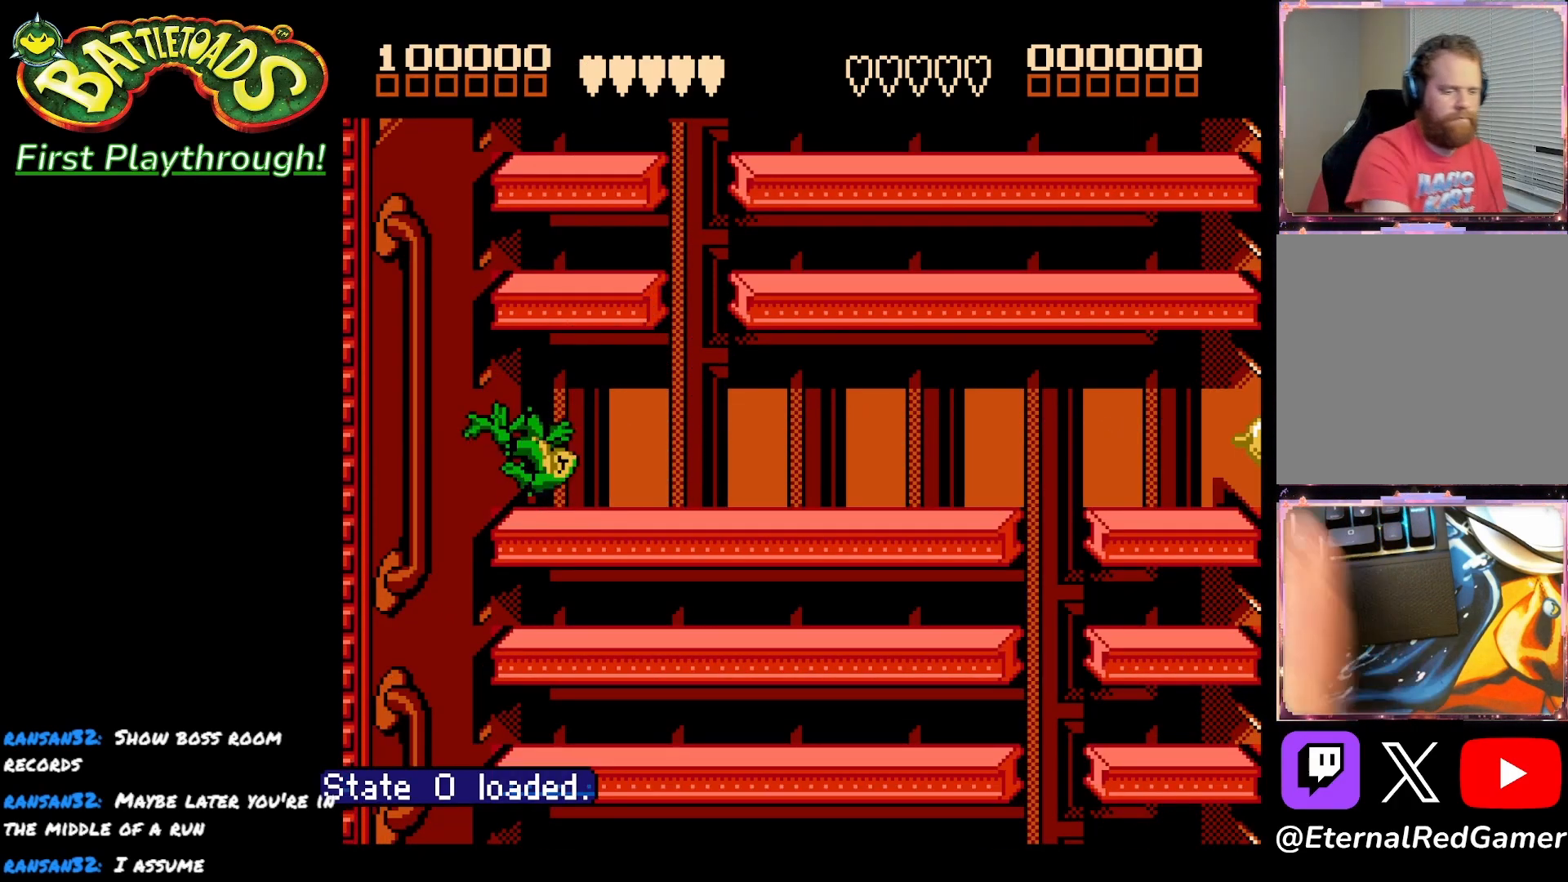
{"buttons": [], "right_stick": "center", "events": []}
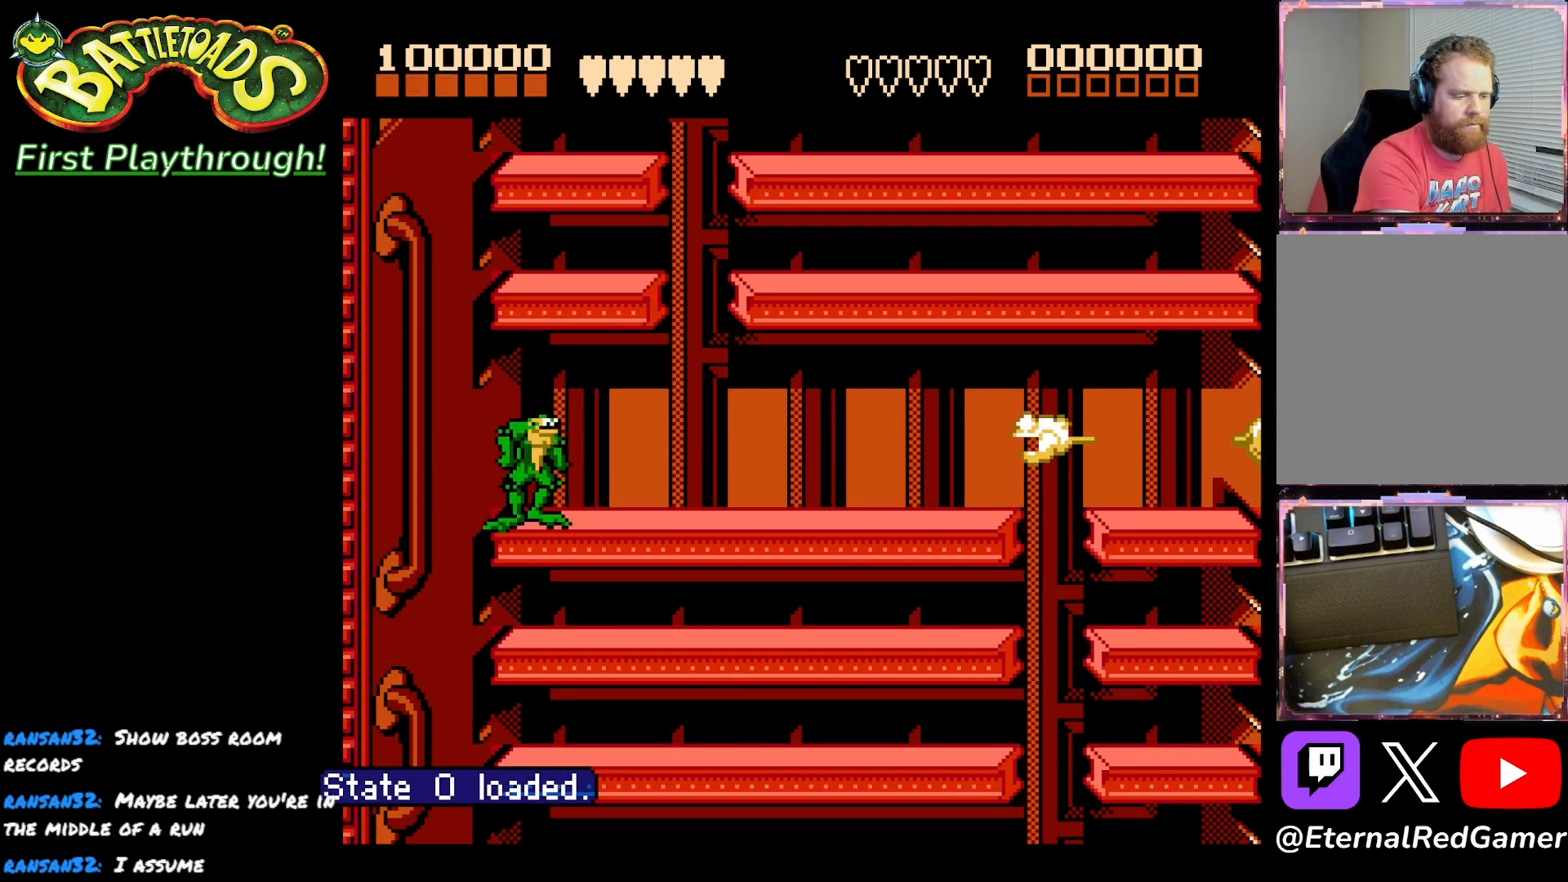
{"buttons": [], "right_stick": "center", "events": [[400, "DPAD_RIGHT", "down"], [467, "DPAD_RIGHT", "up"]]}
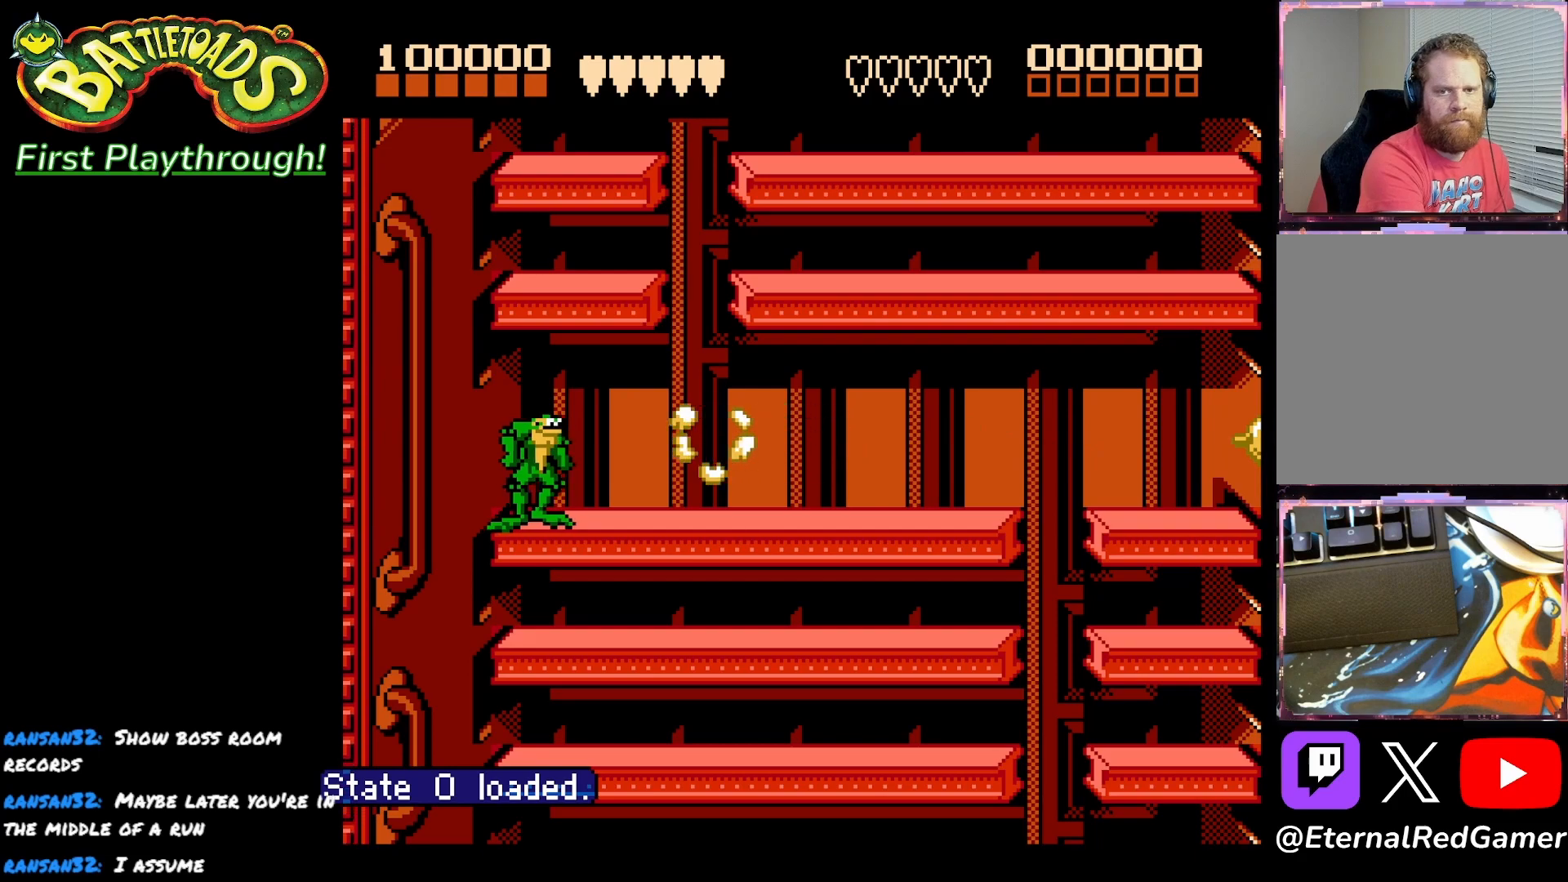
{"buttons": ["DPAD_RIGHT"], "right_stick": "center", "events": [[33, "DPAD_RIGHT", "down"]]}
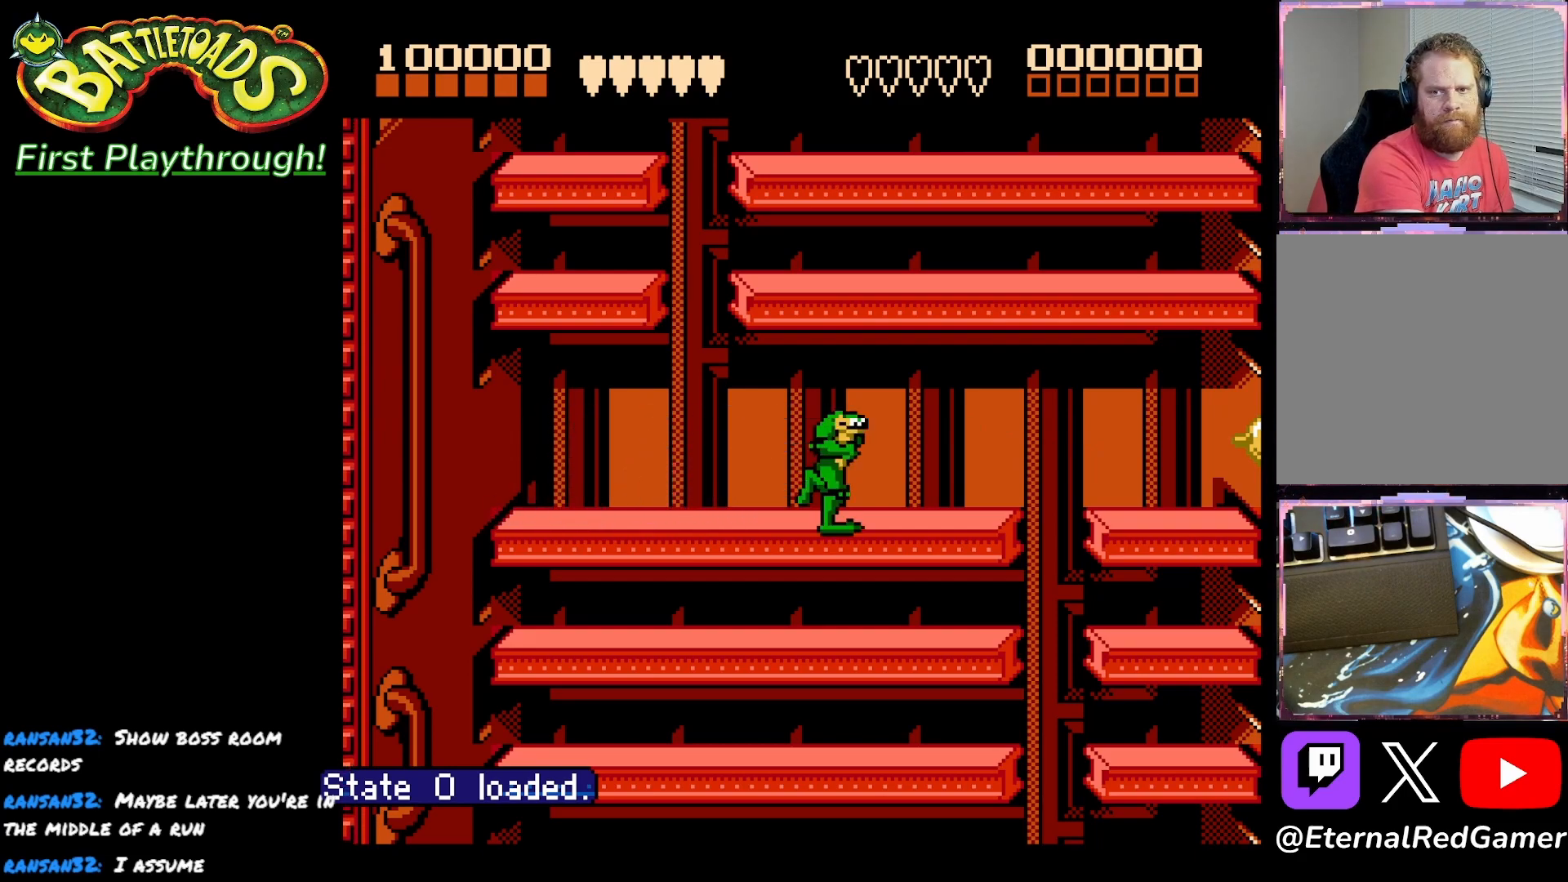
{"buttons": [], "right_stick": "center", "events": [[267, "DPAD_RIGHT", "up"], [300, "DPAD_LEFT", "down"], [467, "DPAD_LEFT", "up"]]}
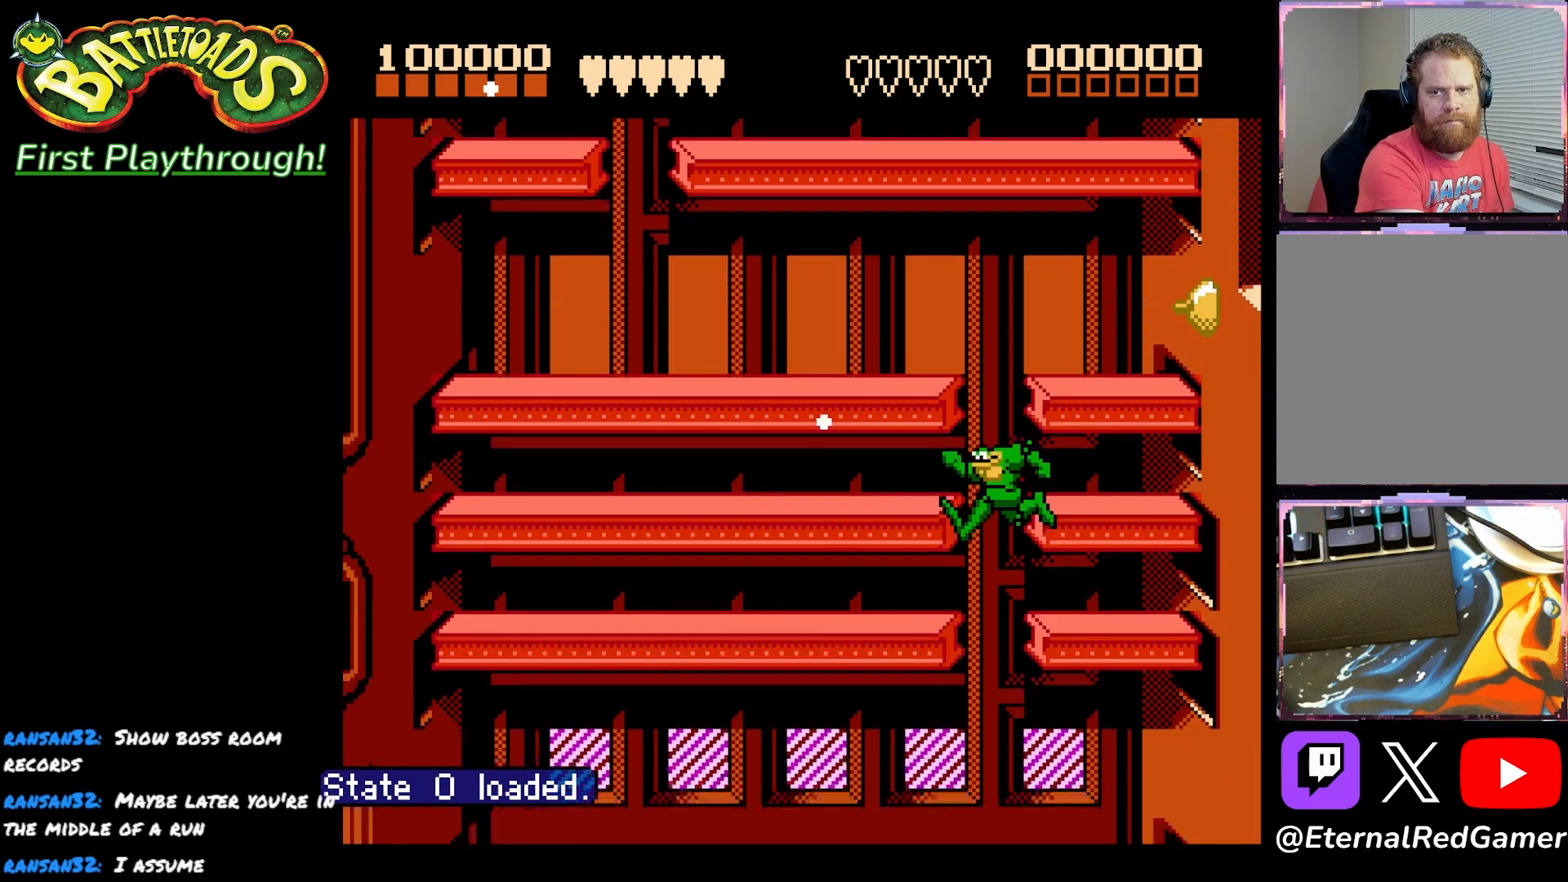
{"buttons": ["DPAD_LEFT"], "right_stick": "center", "events": [[183, "DPAD_LEFT", "down"]]}
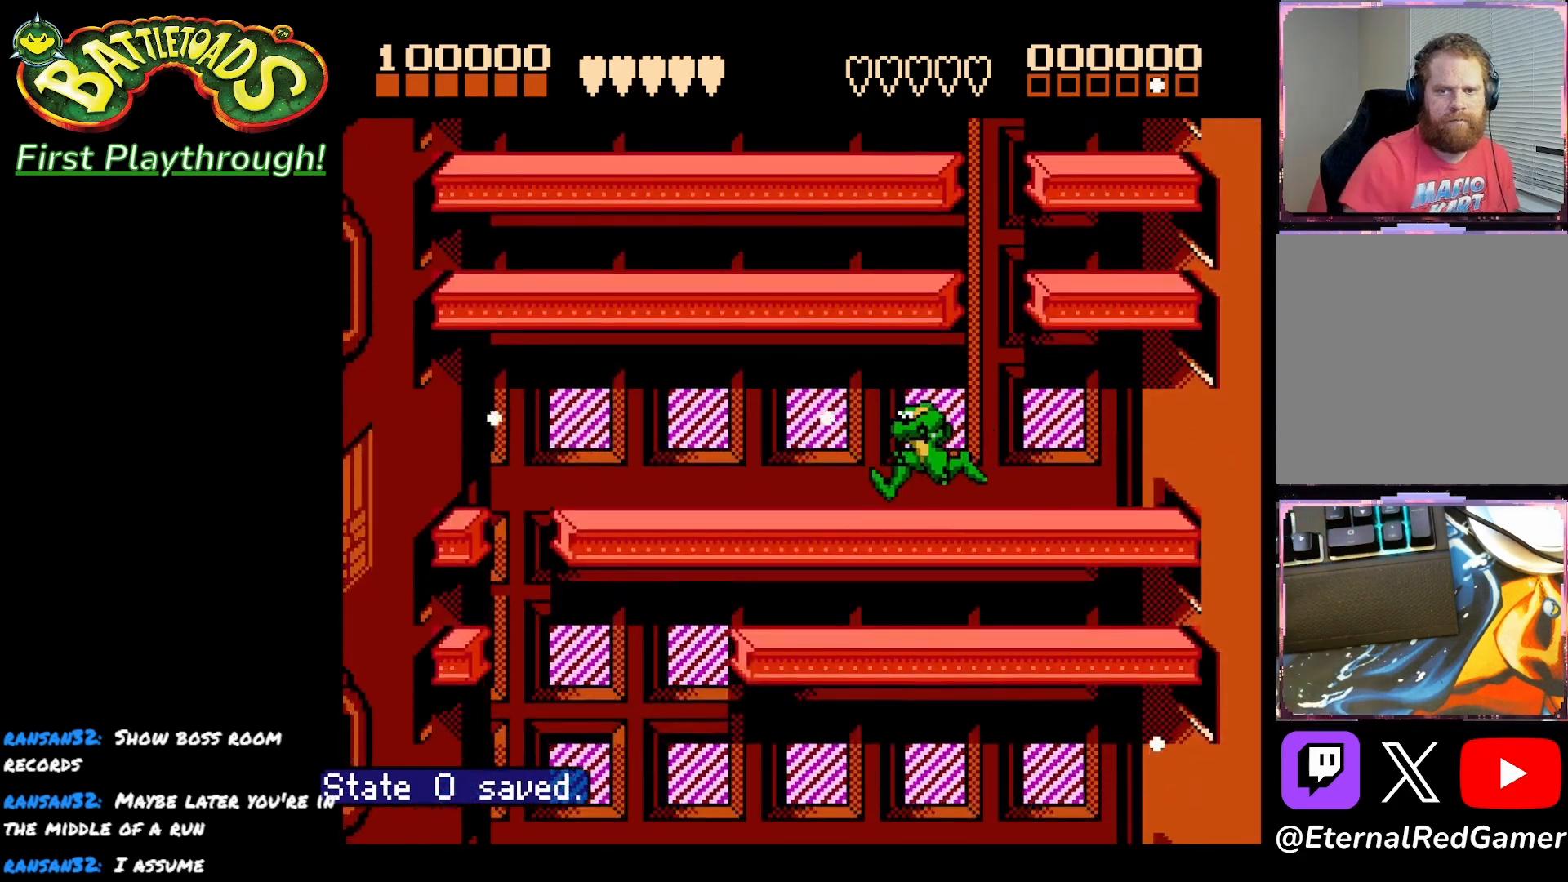
{"buttons": ["DPAD_LEFT"], "right_stick": "center", "events": []}
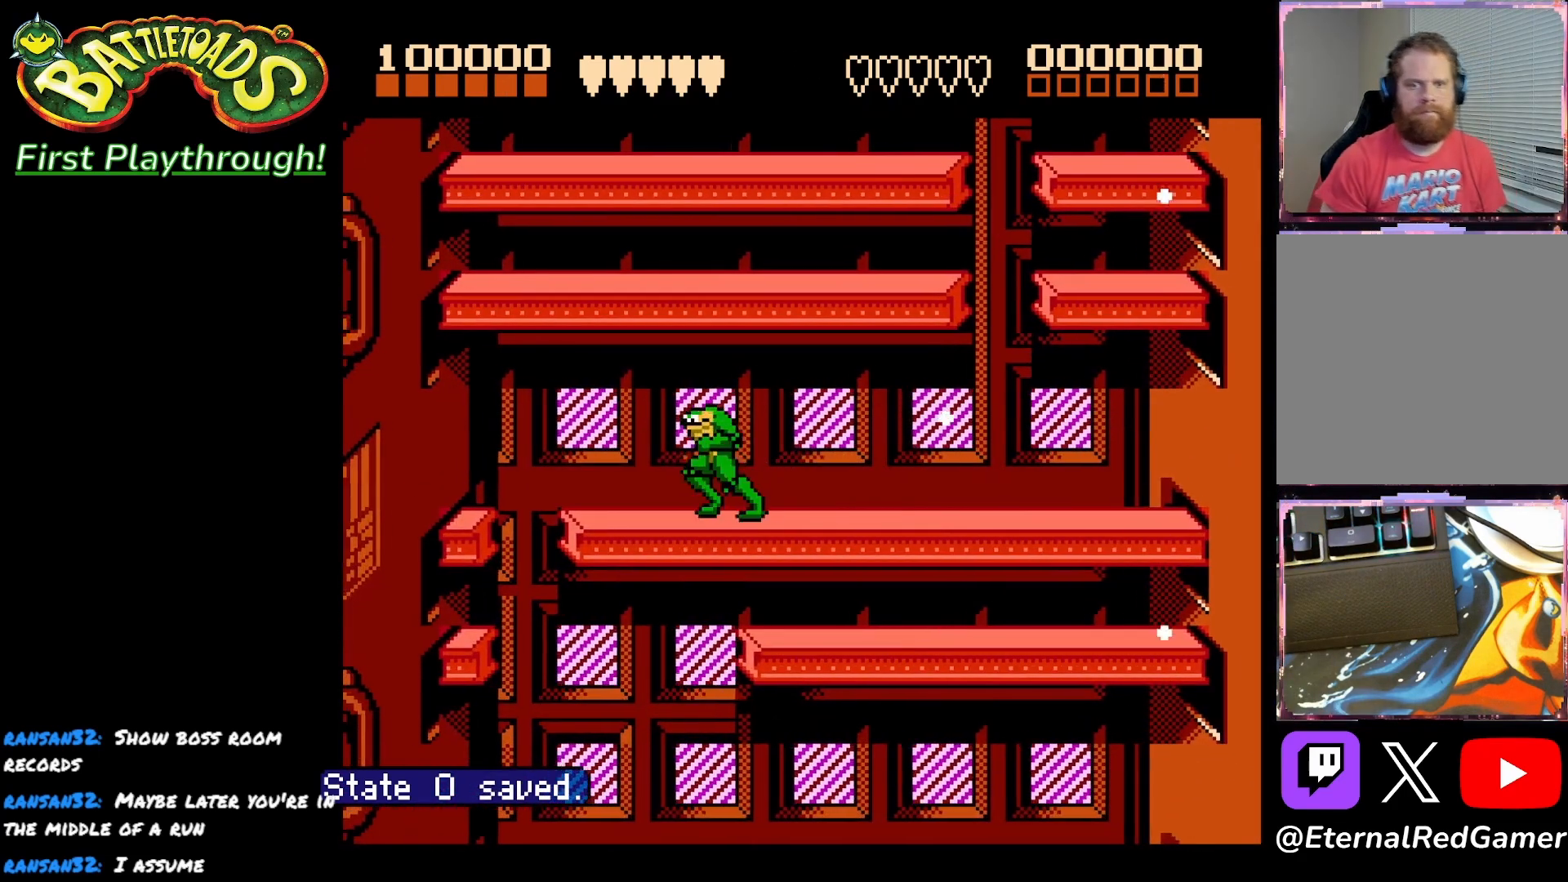
{"buttons": [], "right_stick": "center", "events": [[350, "DPAD_LEFT", "up"], [433, "DPAD_RIGHT", "down"], [483, "DPAD_RIGHT", "up"]]}
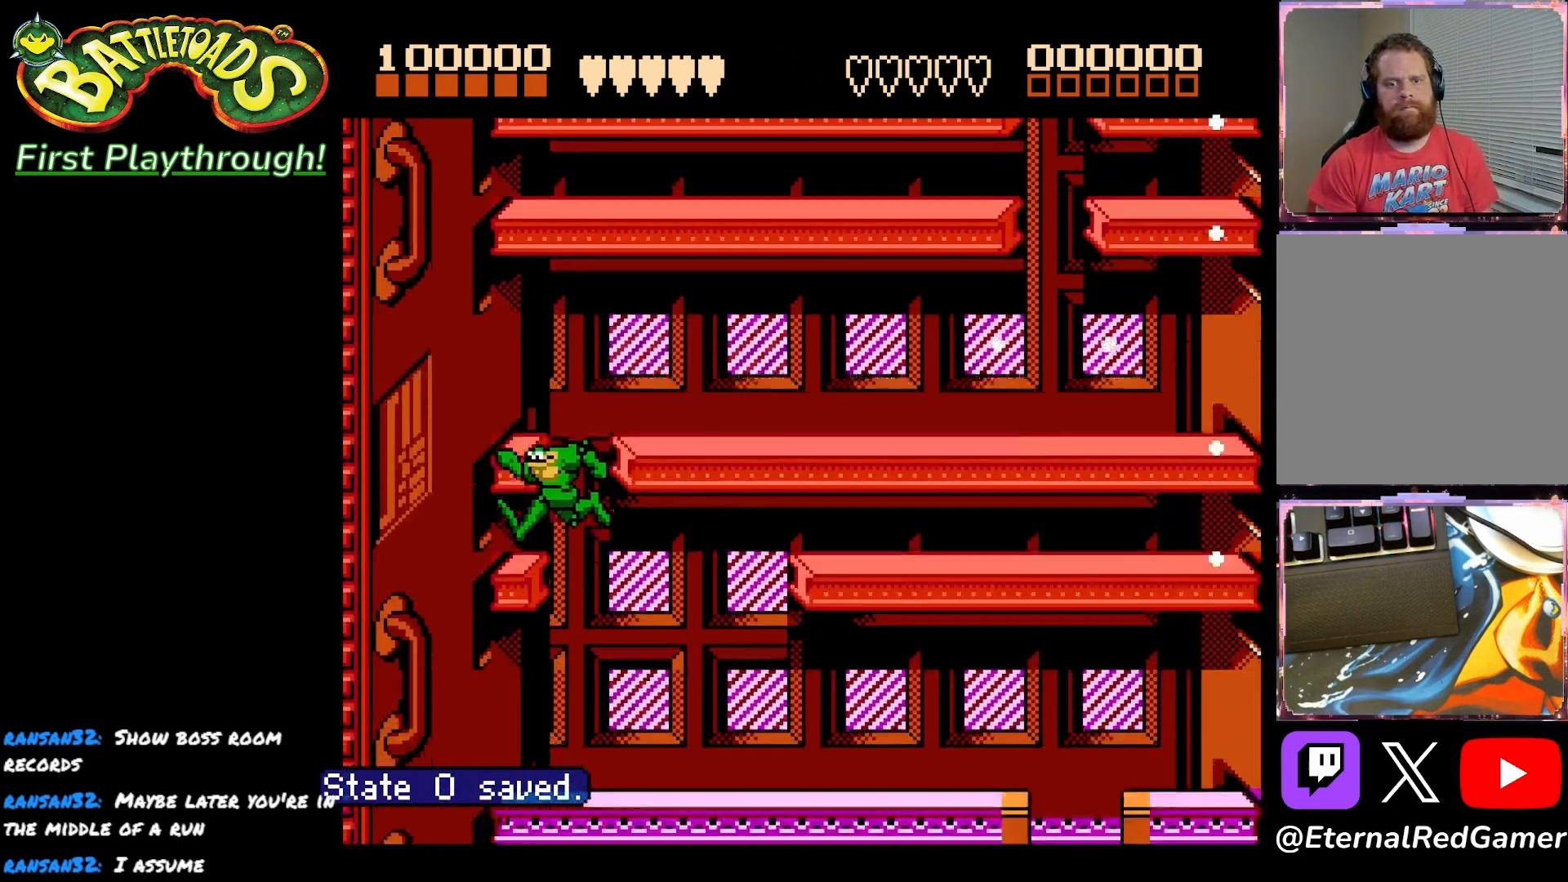
{"buttons": ["DPAD_RIGHT"], "right_stick": "center", "events": [[33, "DPAD_RIGHT", "down"]]}
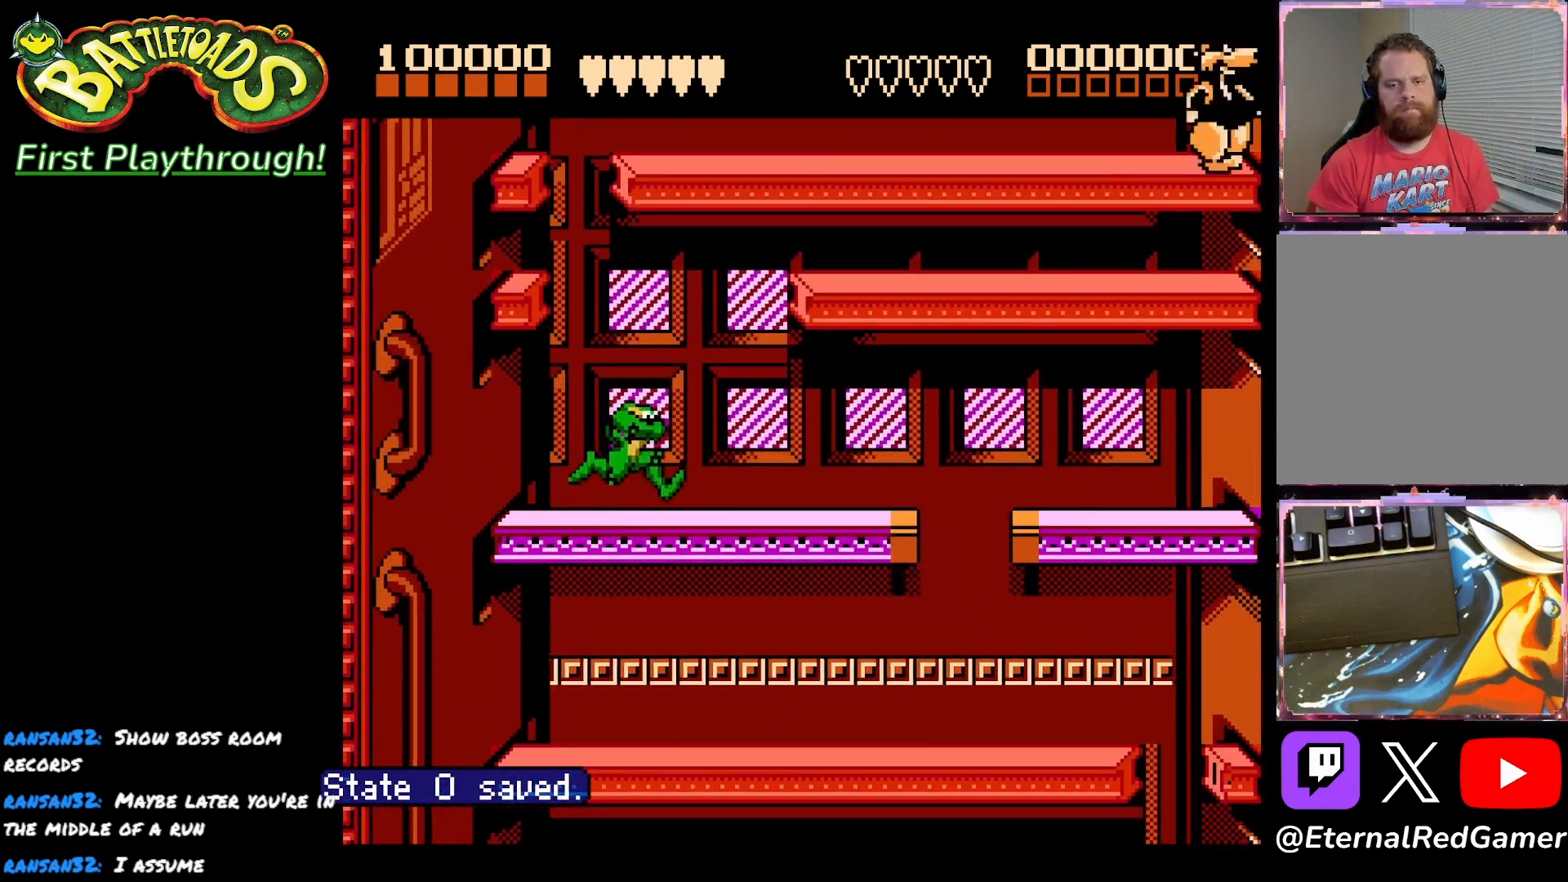
{"buttons": ["DPAD_RIGHT"], "right_stick": "center", "events": []}
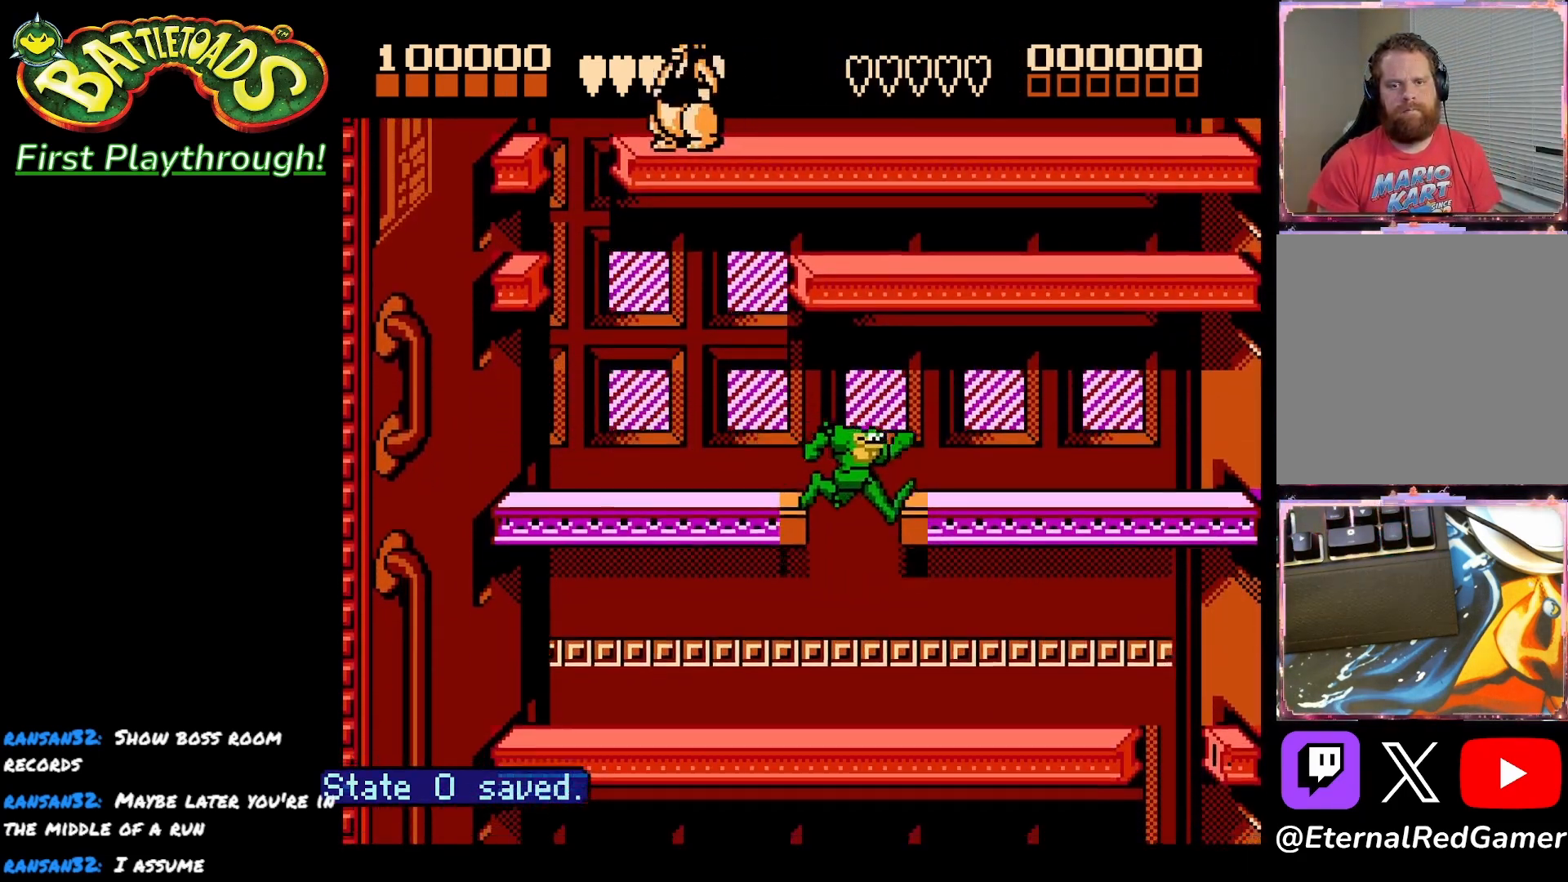
{"buttons": ["DPAD_RIGHT"], "right_stick": "center", "events": []}
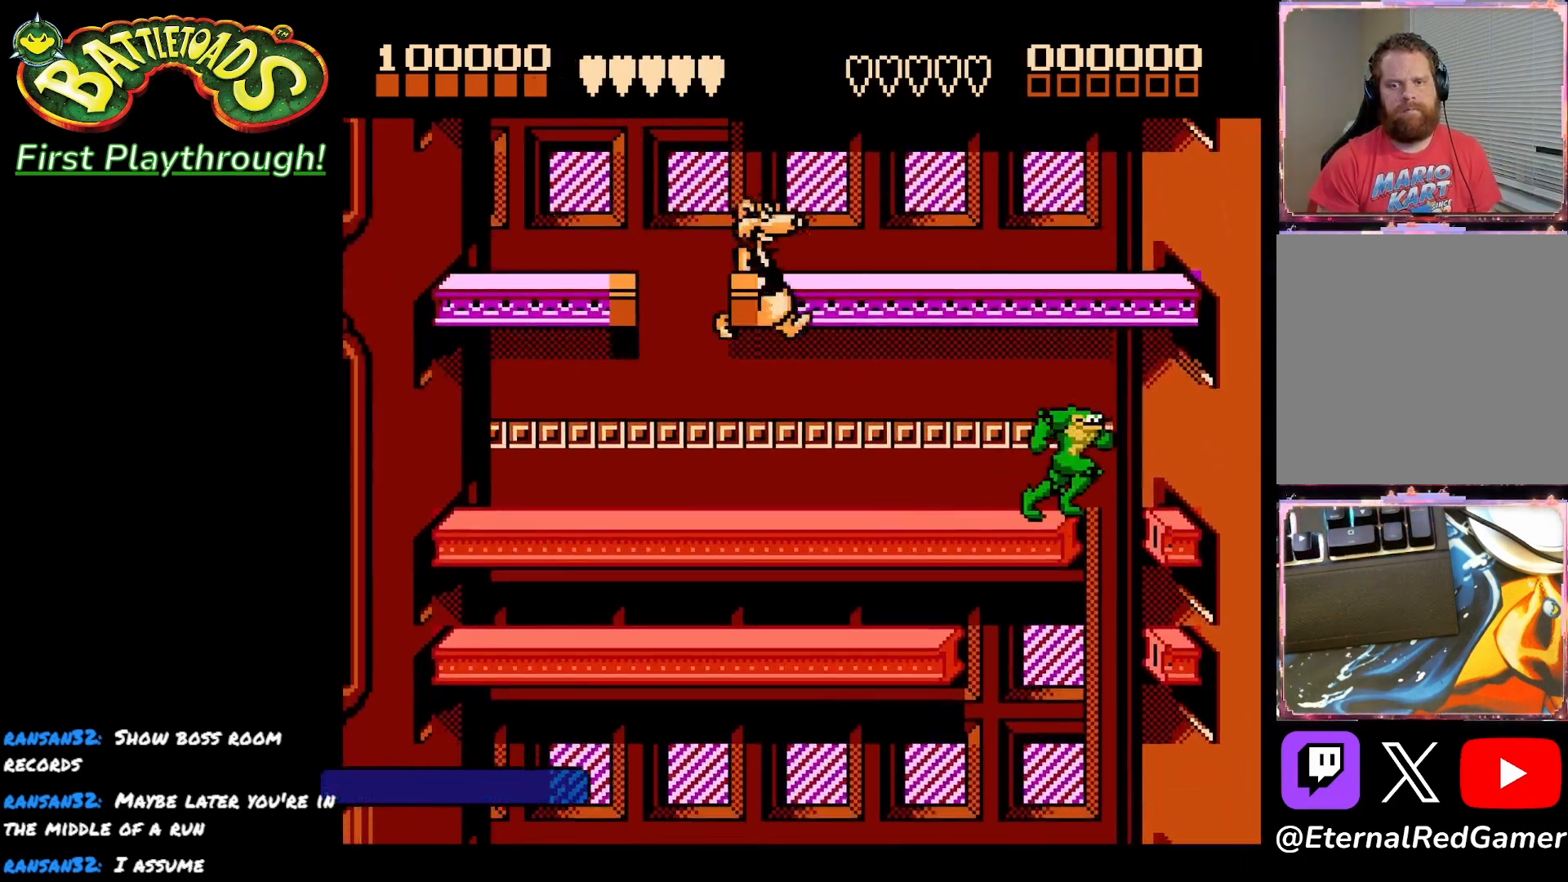
{"buttons": ["DPAD_LEFT"], "right_stick": "center", "events": [[50, "DPAD_RIGHT", "up"], [83, "DPAD_LEFT", "down"]]}
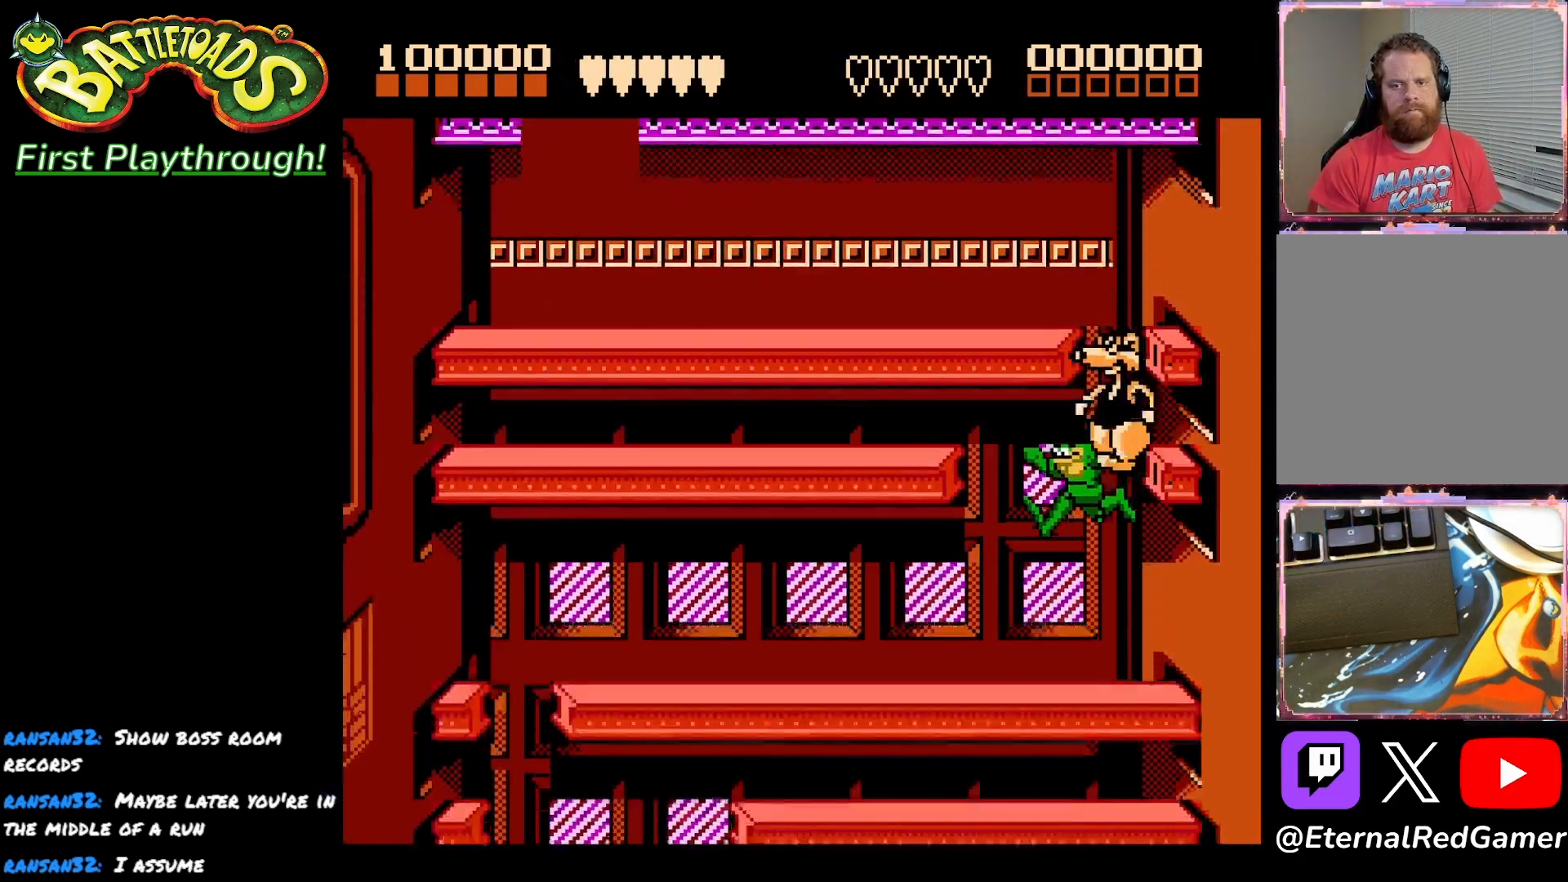
{"buttons": ["DPAD_LEFT"], "right_stick": "center", "events": [[250, "X", "down"], [350, "X", "up"]]}
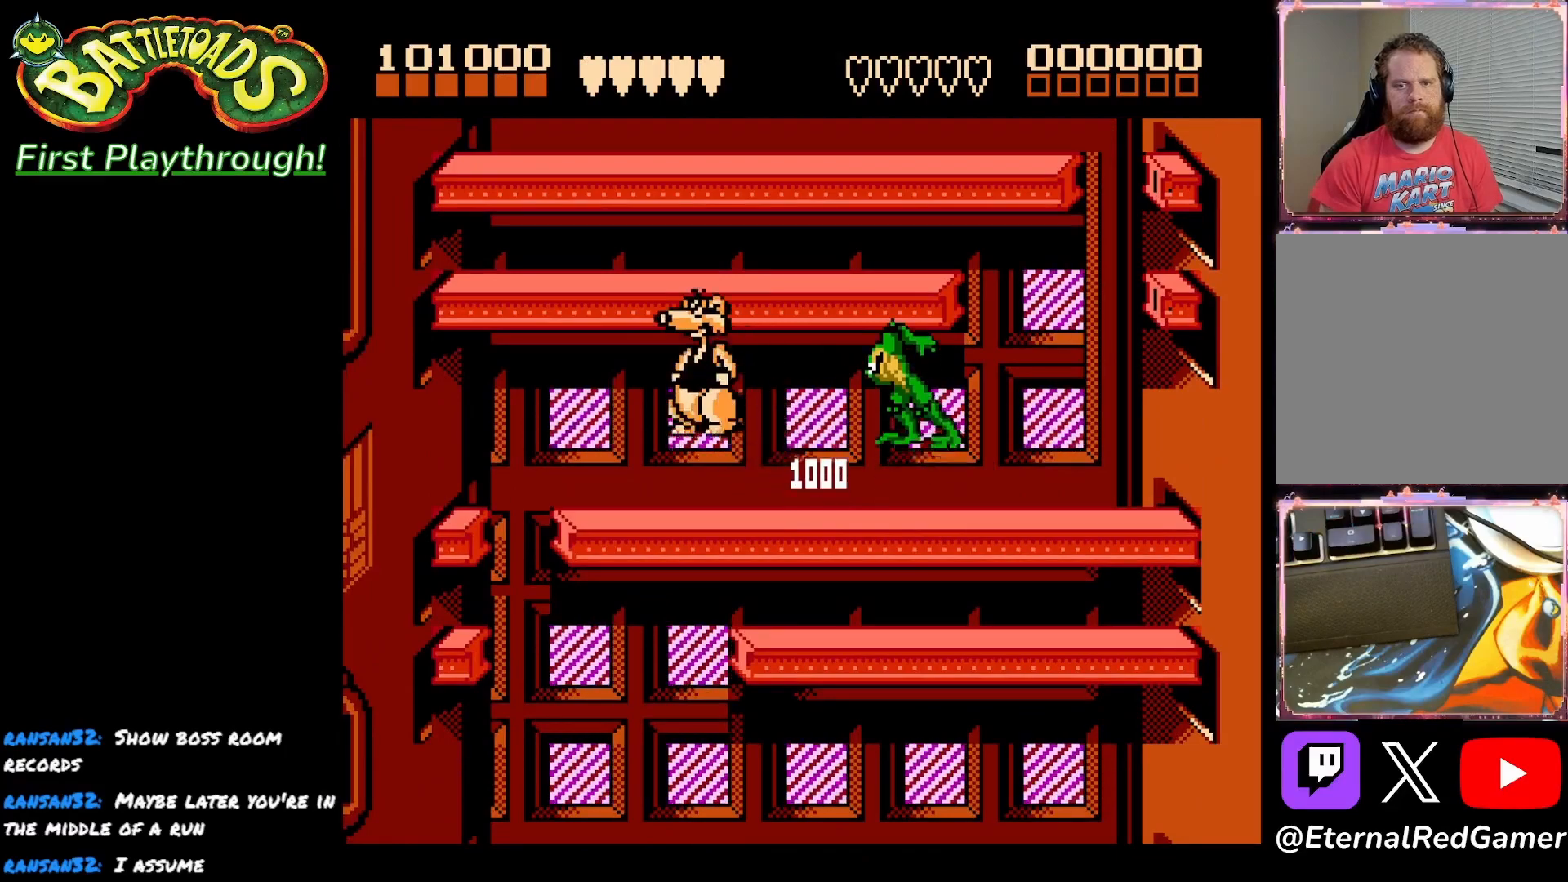
{"buttons": ["DPAD_LEFT"], "right_stick": "center", "events": []}
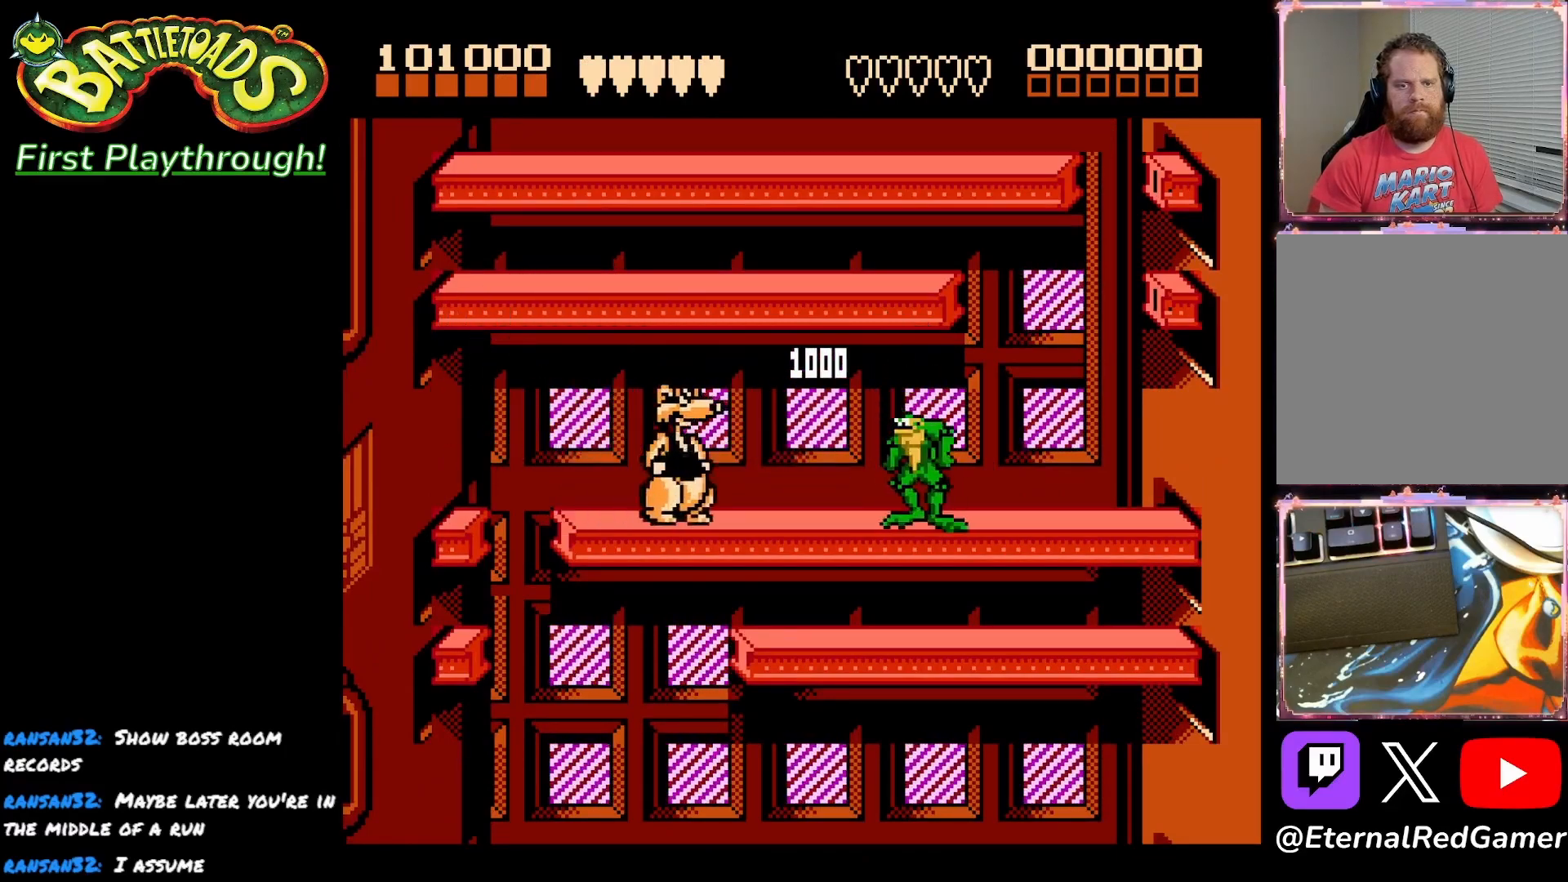
{"buttons": ["DPAD_LEFT"], "right_stick": "center", "events": []}
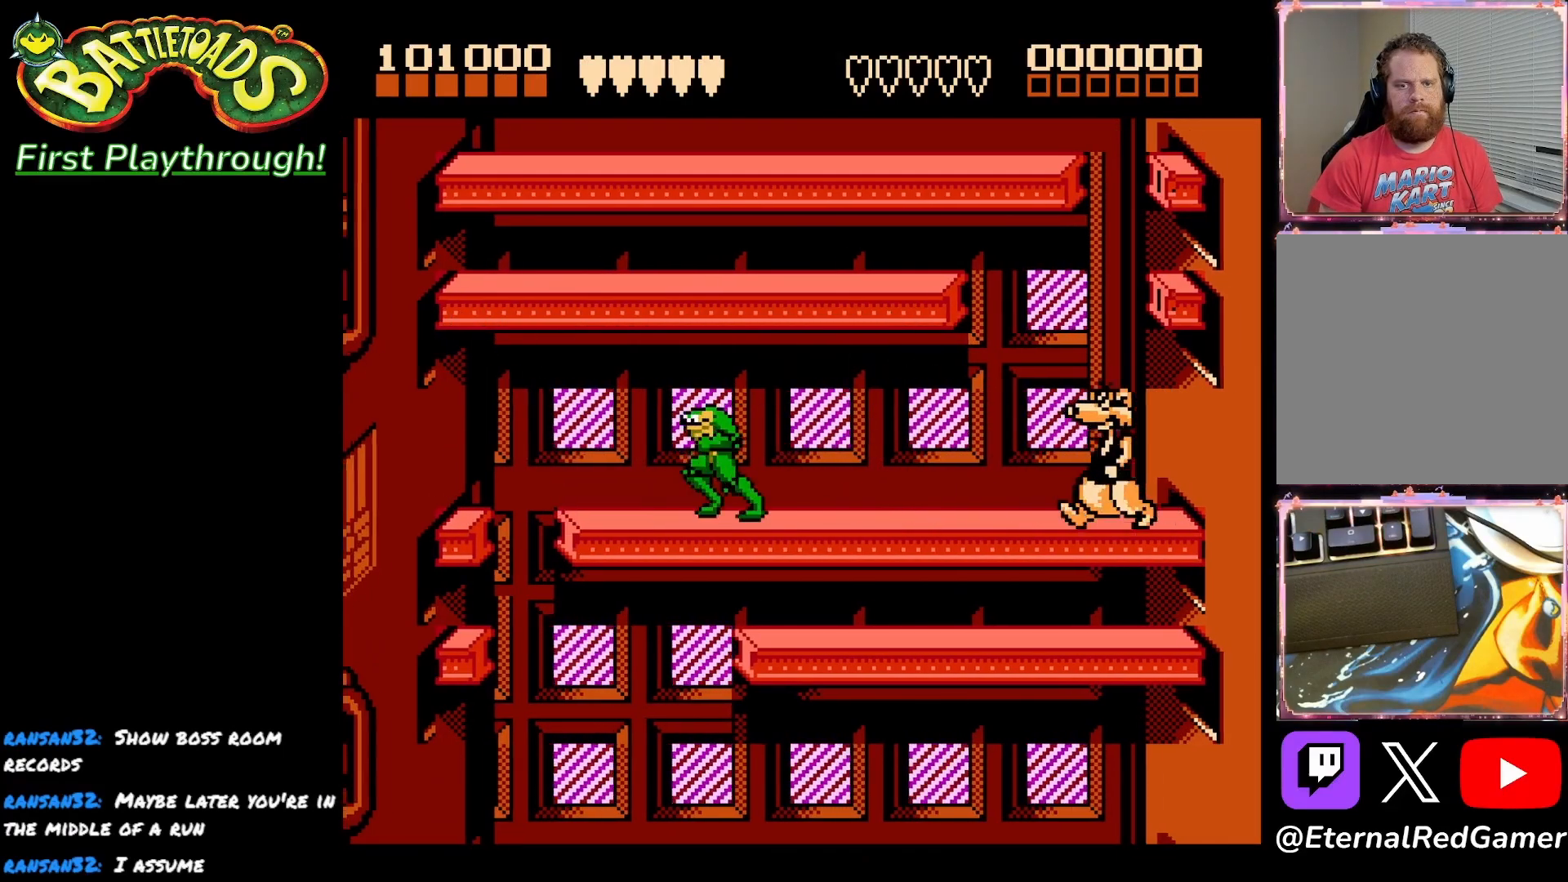
{"buttons": [], "right_stick": "center", "events": [[183, "DPAD_LEFT", "up"], [200, "DPAD_RIGHT", "down"], [333, "DPAD_RIGHT", "up"], [367, "X", "down"], [483, "X", "up"]]}
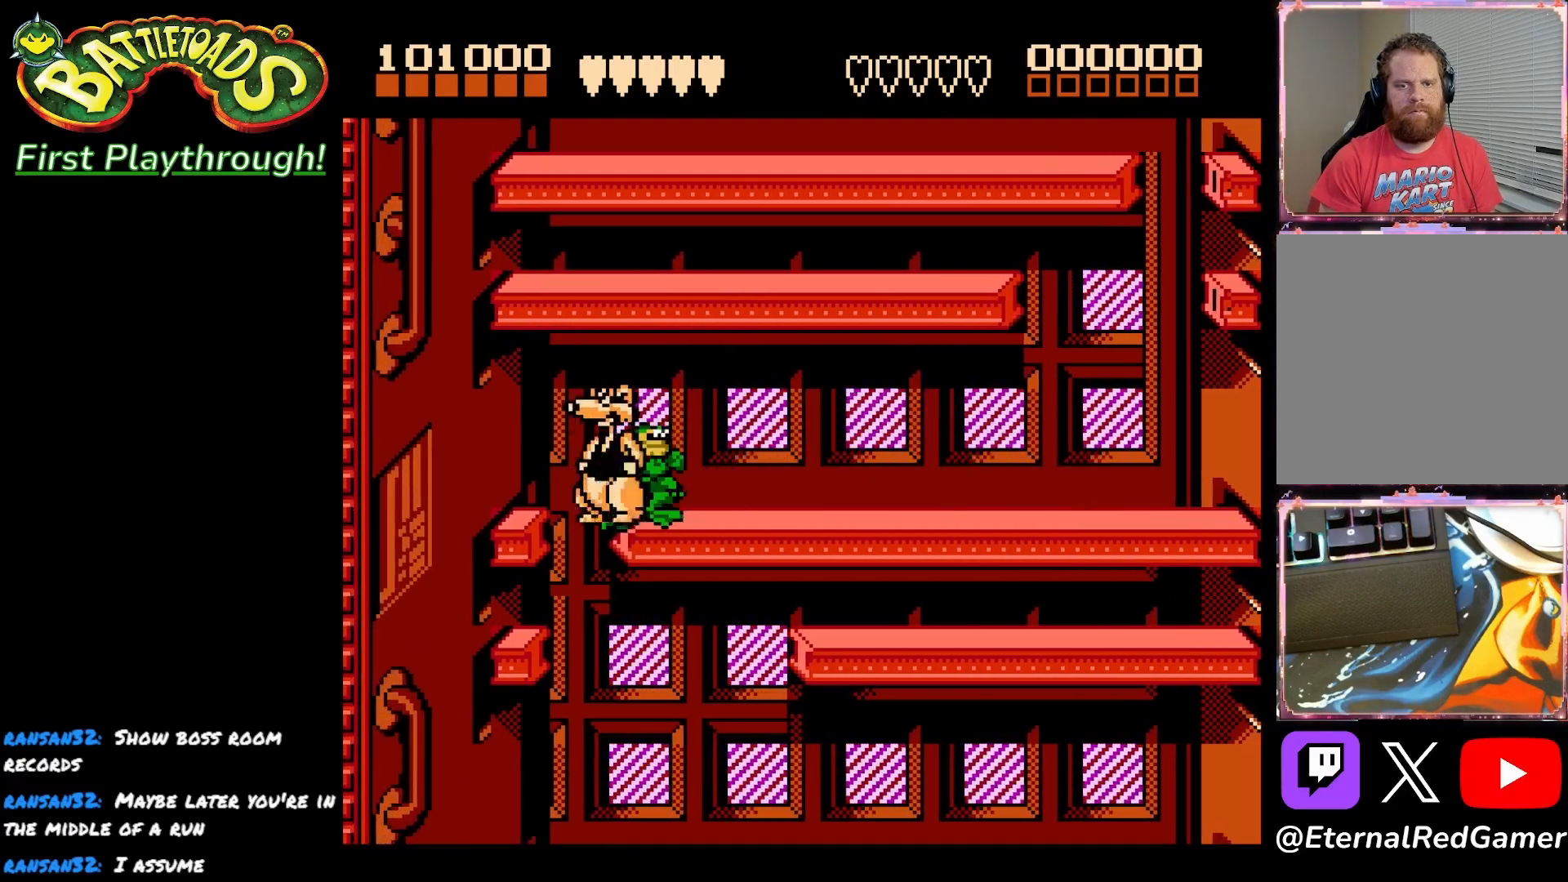
{"buttons": ["DPAD_LEFT"], "right_stick": "center", "events": [[33, "X", "down"], [133, "X", "up"], [233, "DPAD_LEFT", "down"]]}
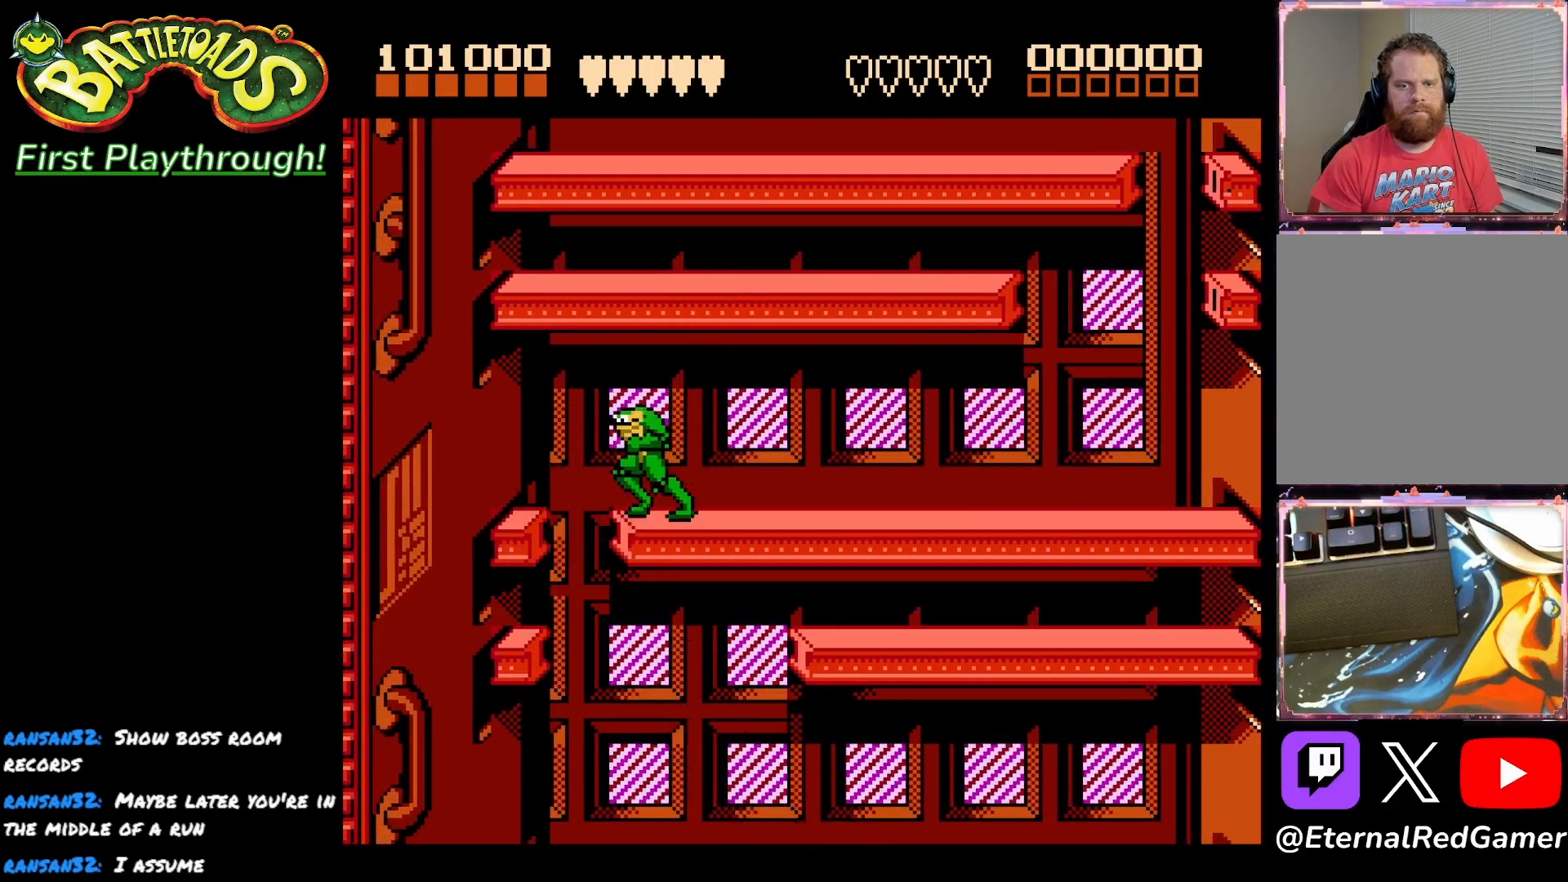
{"buttons": [], "right_stick": "center", "events": [[67, "DPAD_LEFT", "up"]]}
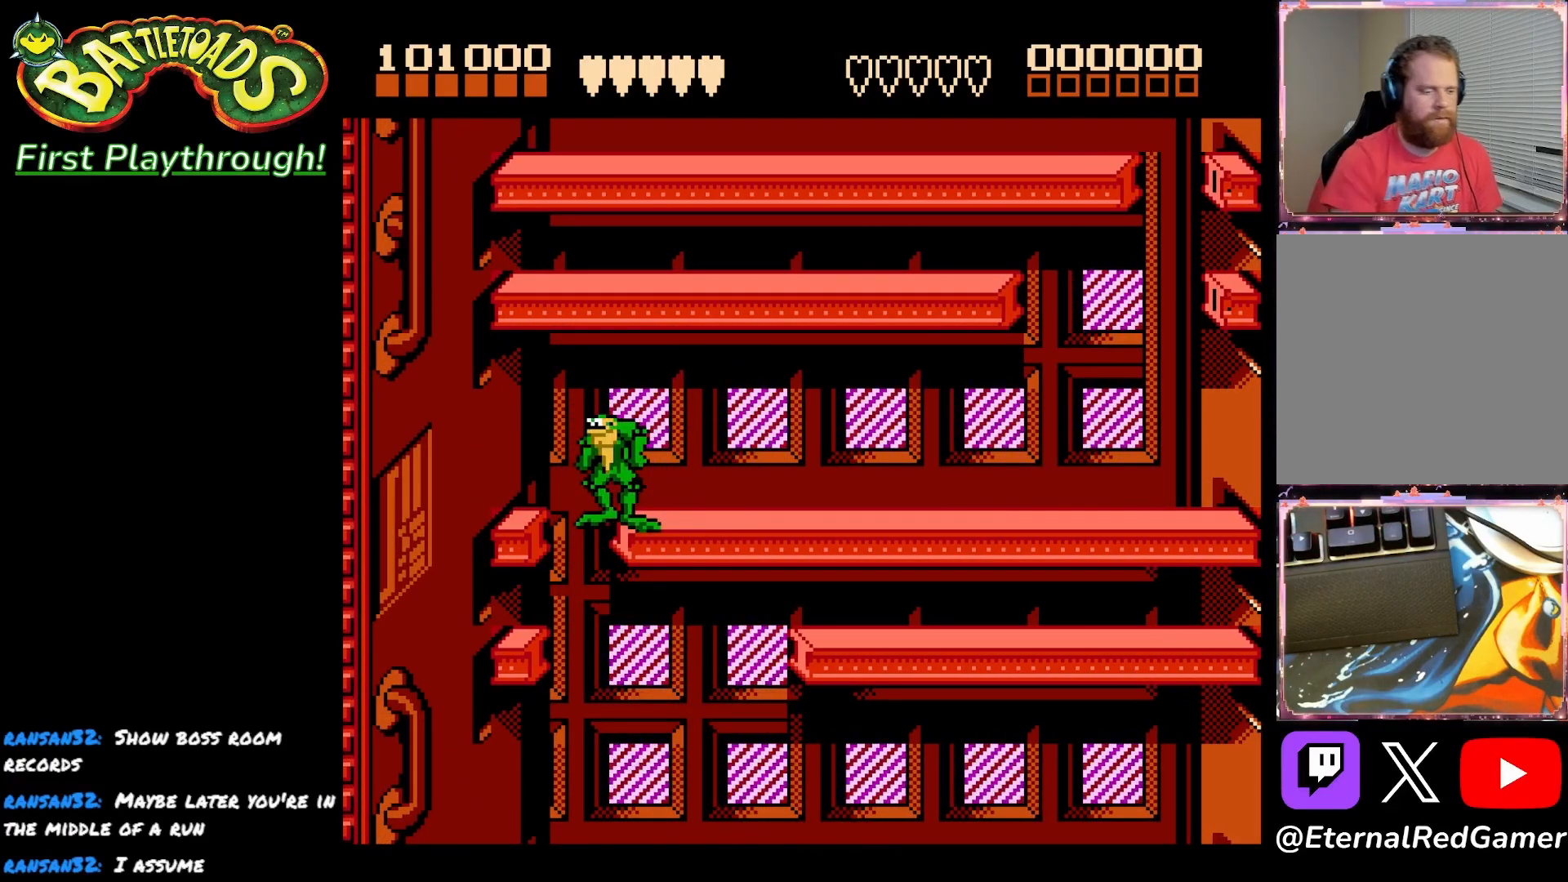
{"buttons": [], "right_stick": "center", "events": []}
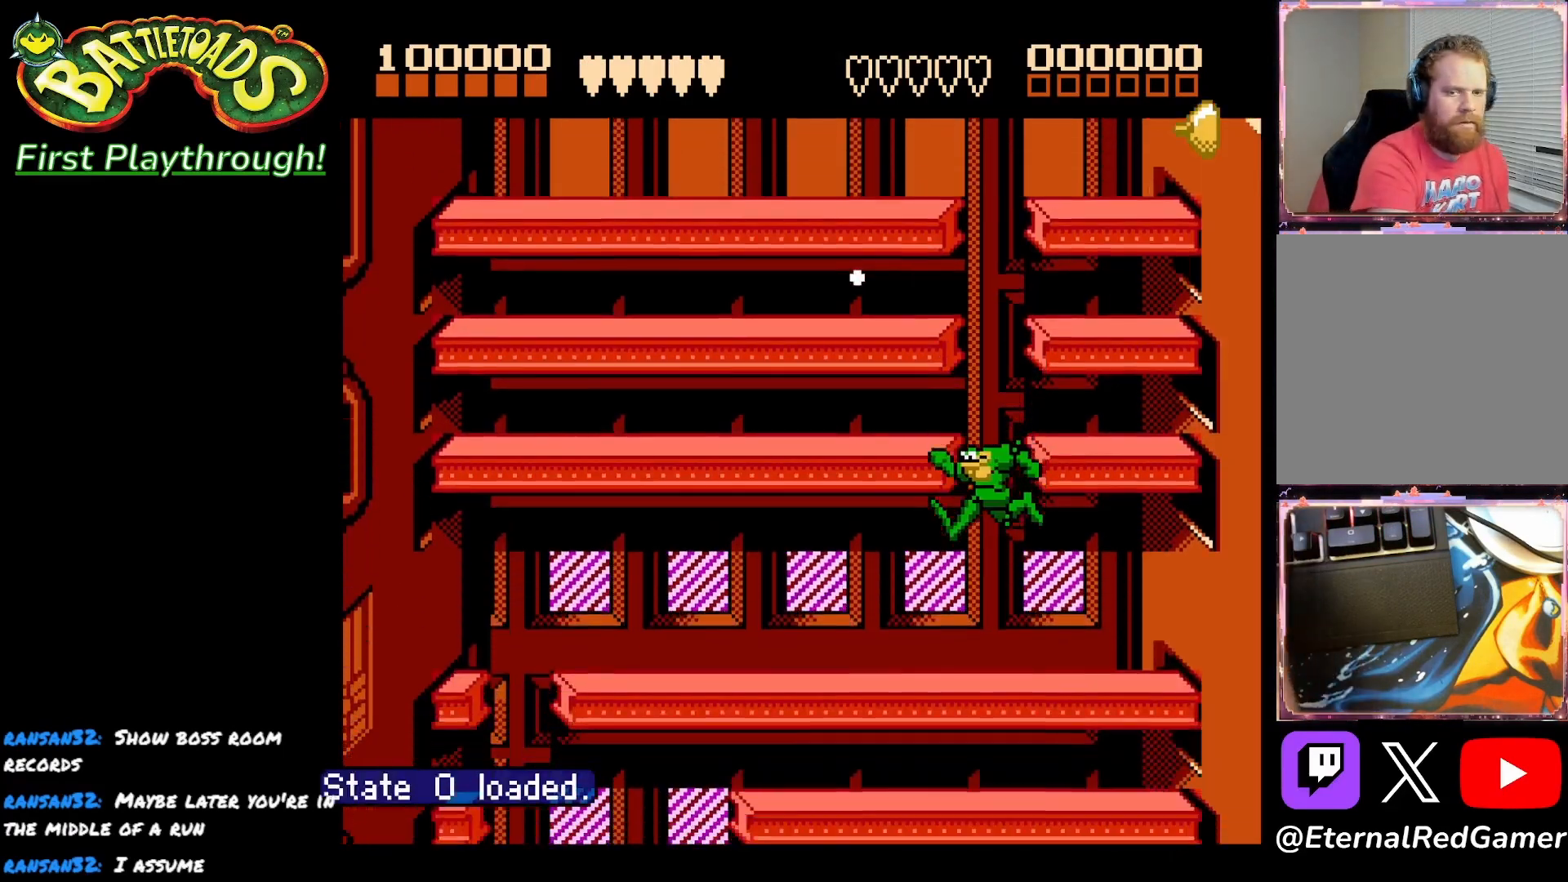
{"buttons": ["DPAD_LEFT"], "right_stick": "center", "events": [[267, "DPAD_LEFT", "down"]]}
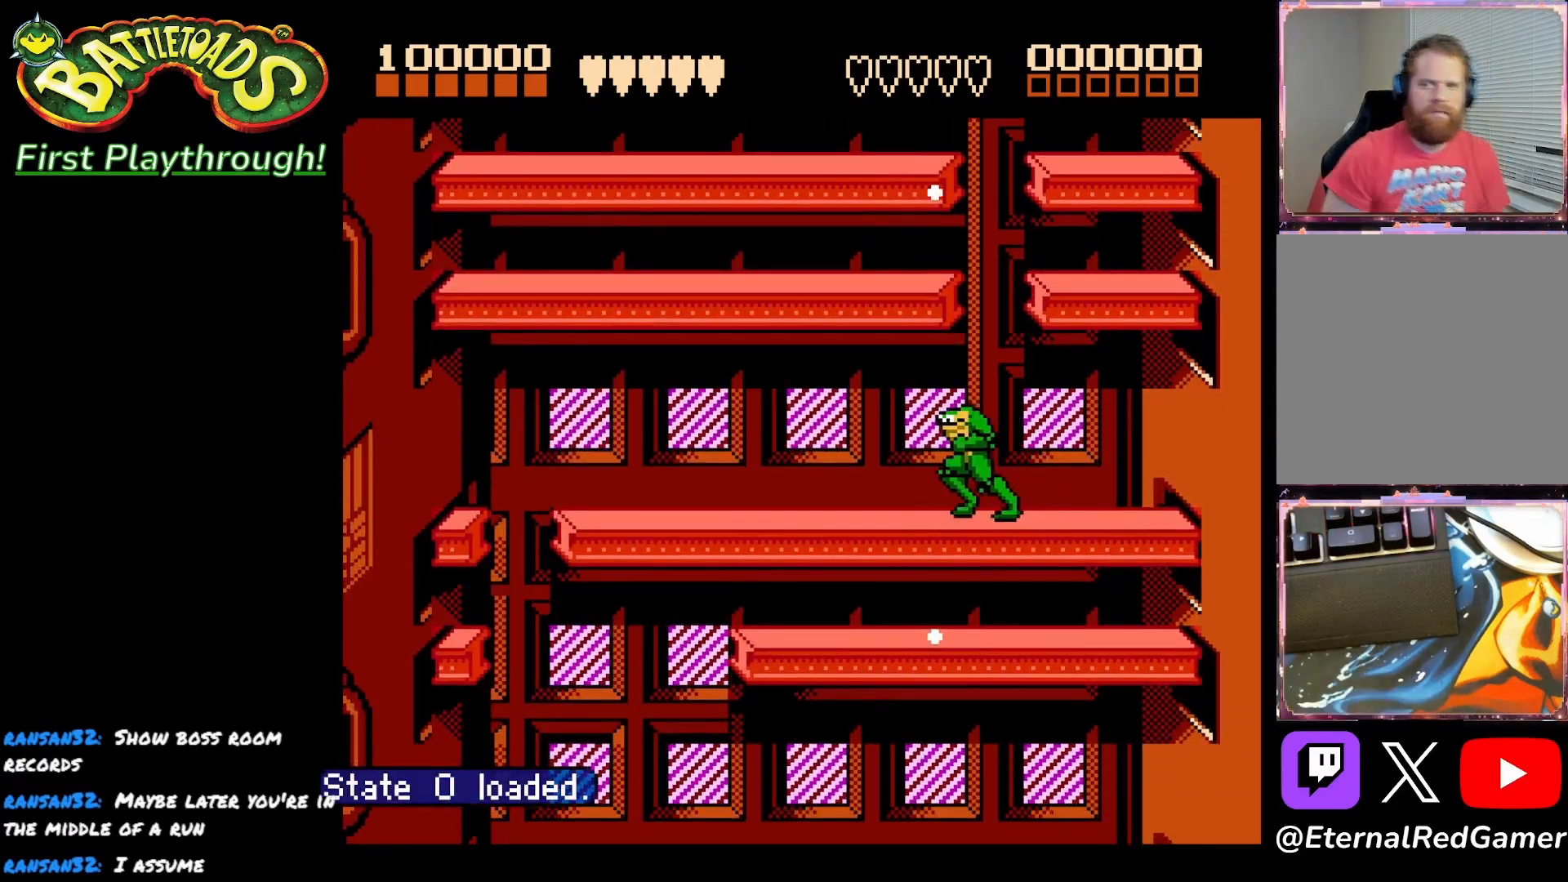
{"buttons": ["DPAD_LEFT"], "right_stick": "center", "events": []}
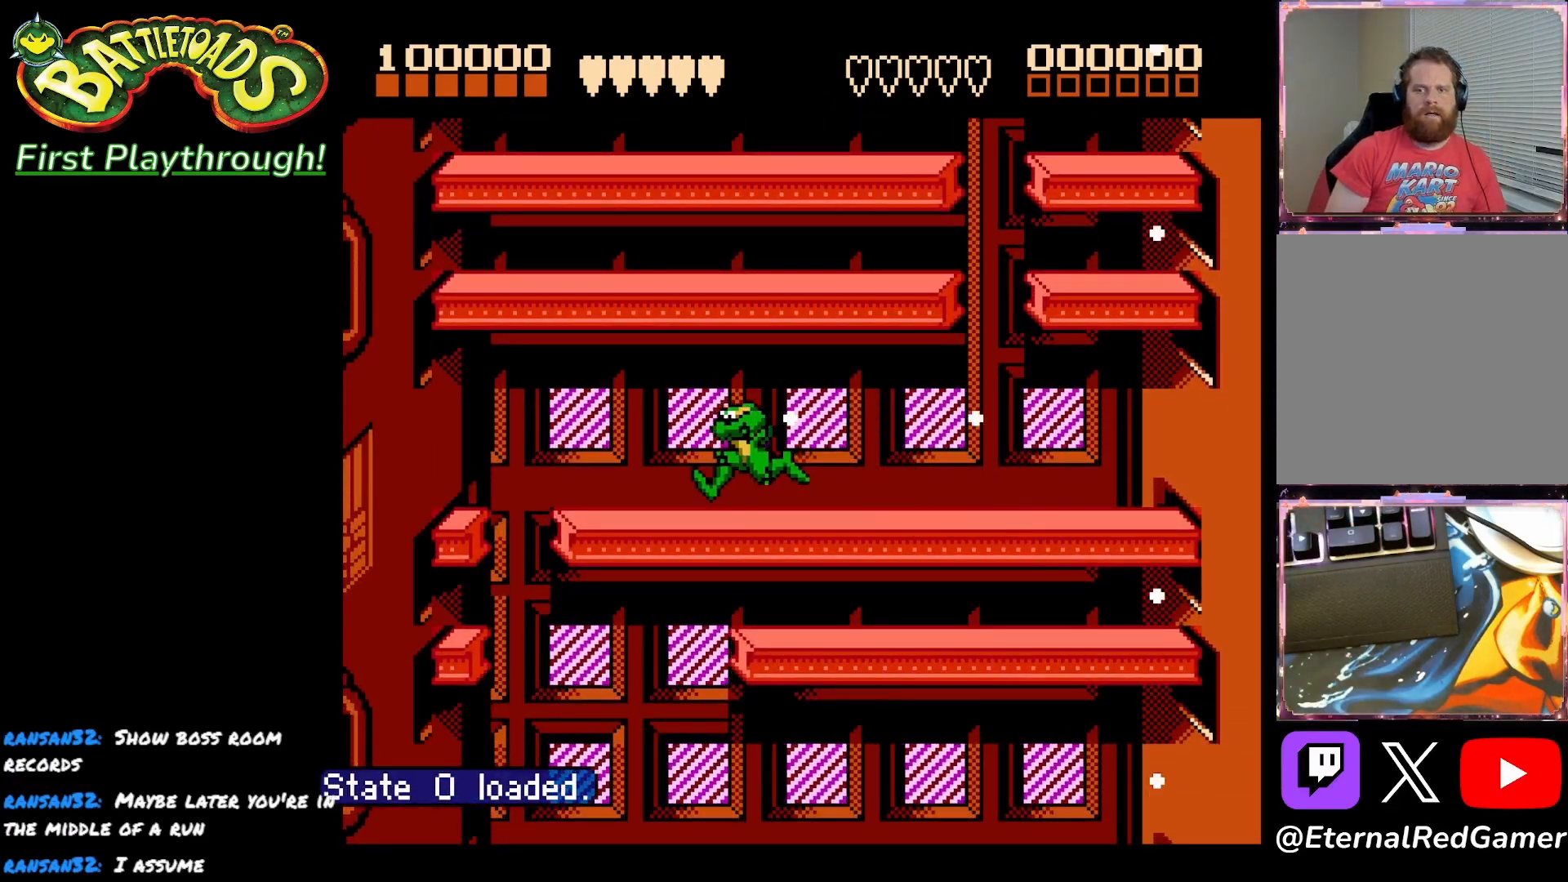
{"buttons": [], "right_stick": "center", "events": [[67, "DPAD_LEFT", "up"], [217, "DPAD_RIGHT", "down"], [300, "DPAD_RIGHT", "up"]]}
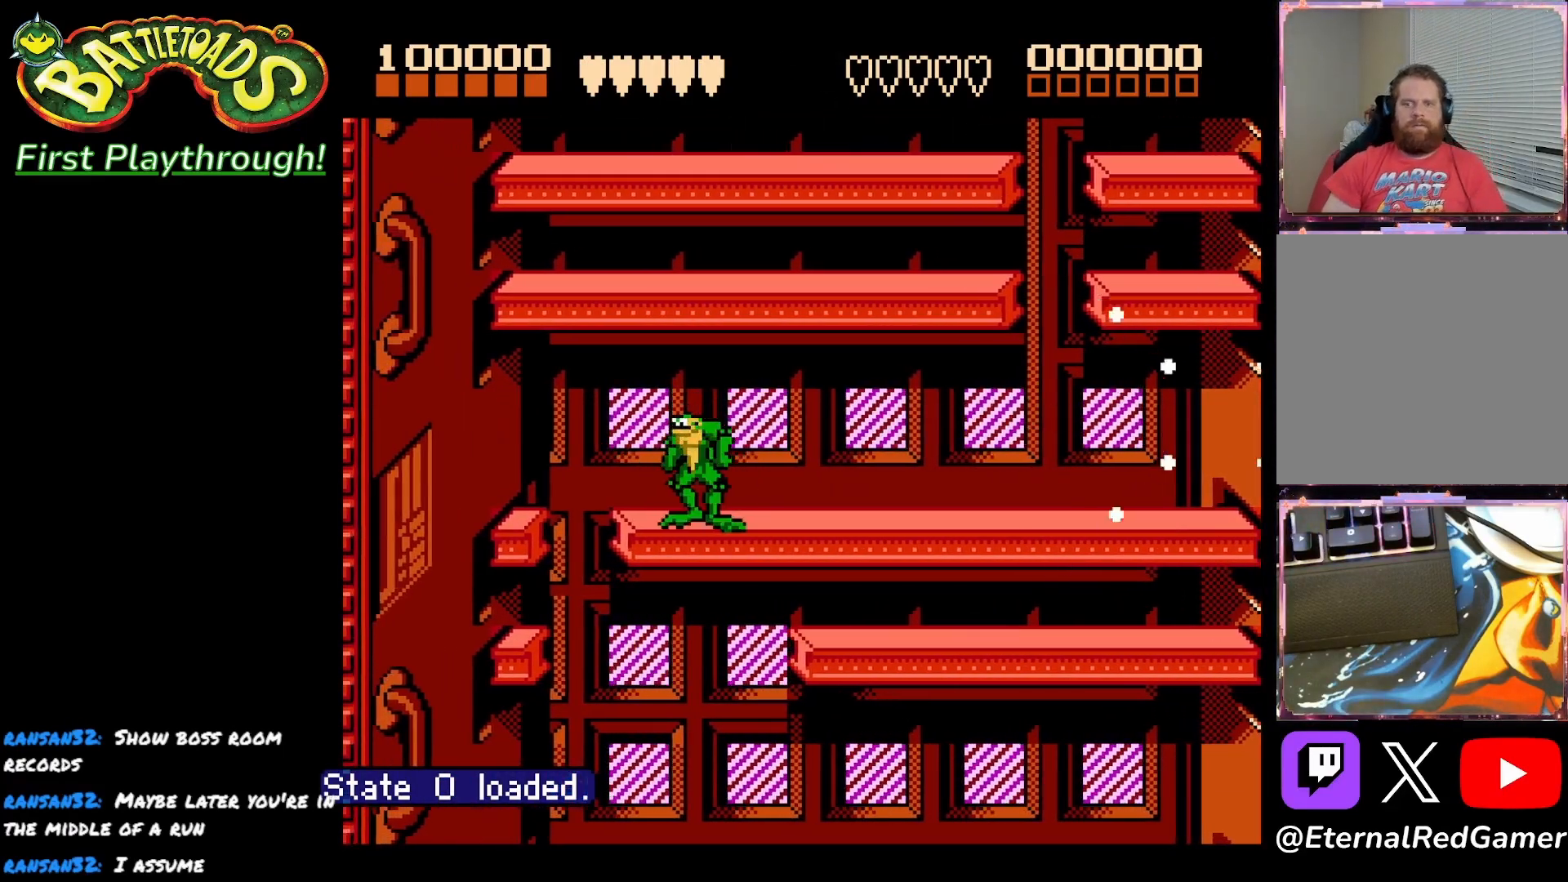
{"buttons": [], "right_stick": "center", "events": [[67, "DPAD_RIGHT", "down"], [150, "DPAD_RIGHT", "up"]]}